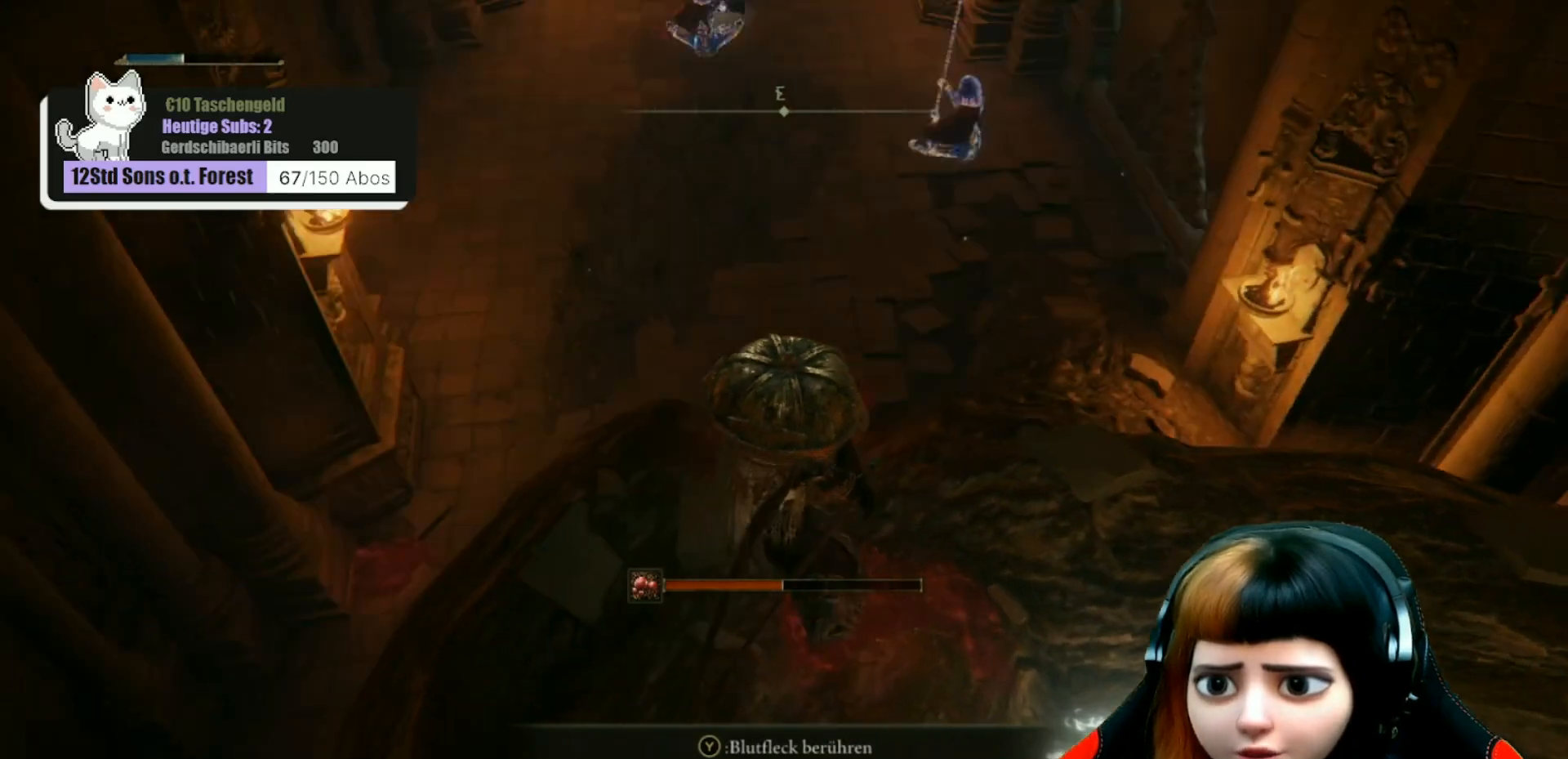
Gameplay with a controller (Xbox layout); each line is a JSON object with the inputs held at the frame after it. "events" lists button and stick changes between this image and that frame as [ms after this image, input, new state], when the widget could be followed in between. Not read: Z.
{"buttons": [], "left_stick": "up-right", "right_stick": "center", "events": [[67, "right_stick", "center"], [400, "left_stick", "up-right"]]}
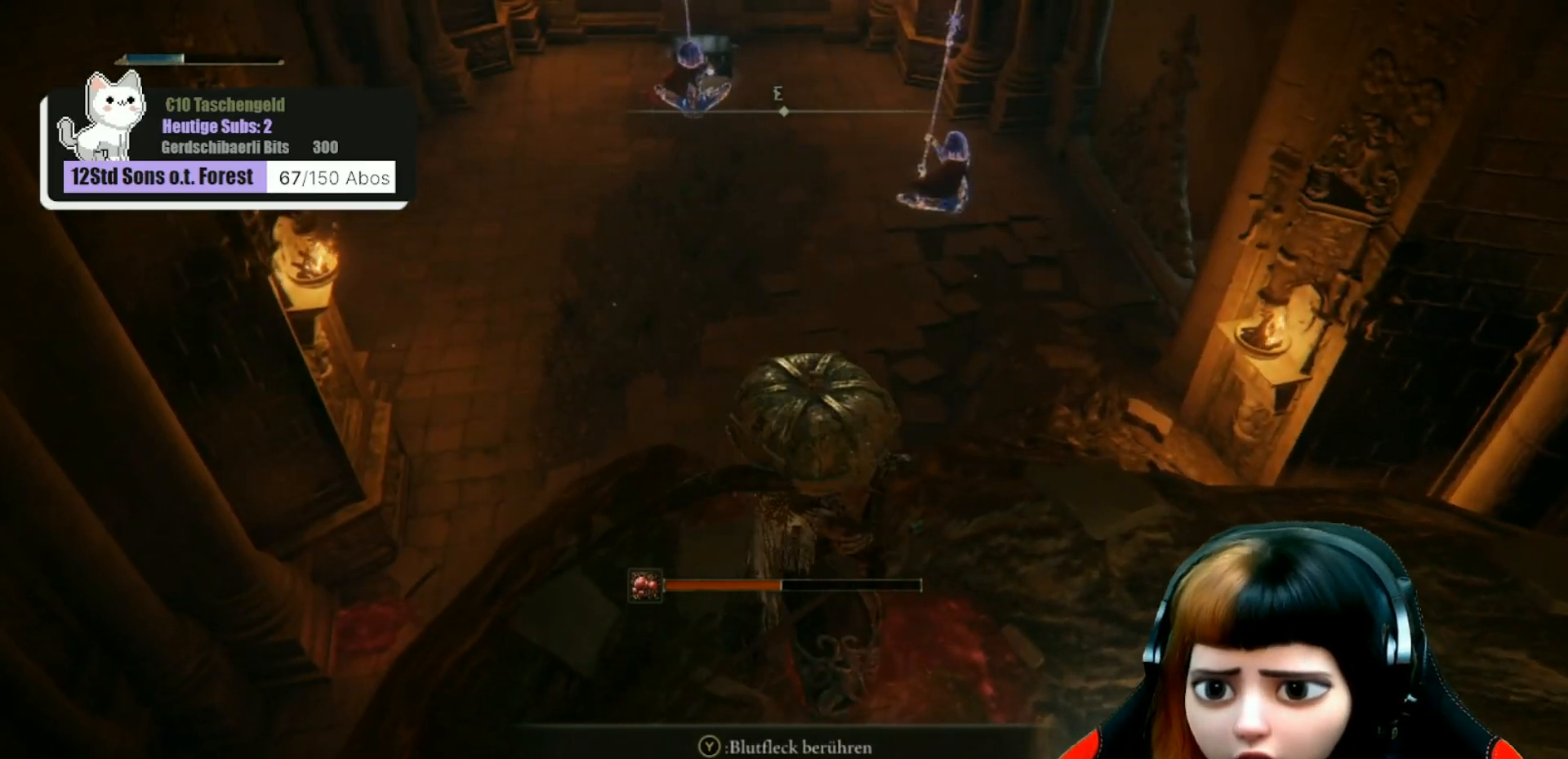
{"buttons": ["L3"], "left_stick": "up-right", "right_stick": "center", "events": [[100, "R3", "down"], [167, "right_stick", "up-left"], [233, "R3", "up"], [367, "right_stick", "center"], [467, "L3", "down"]]}
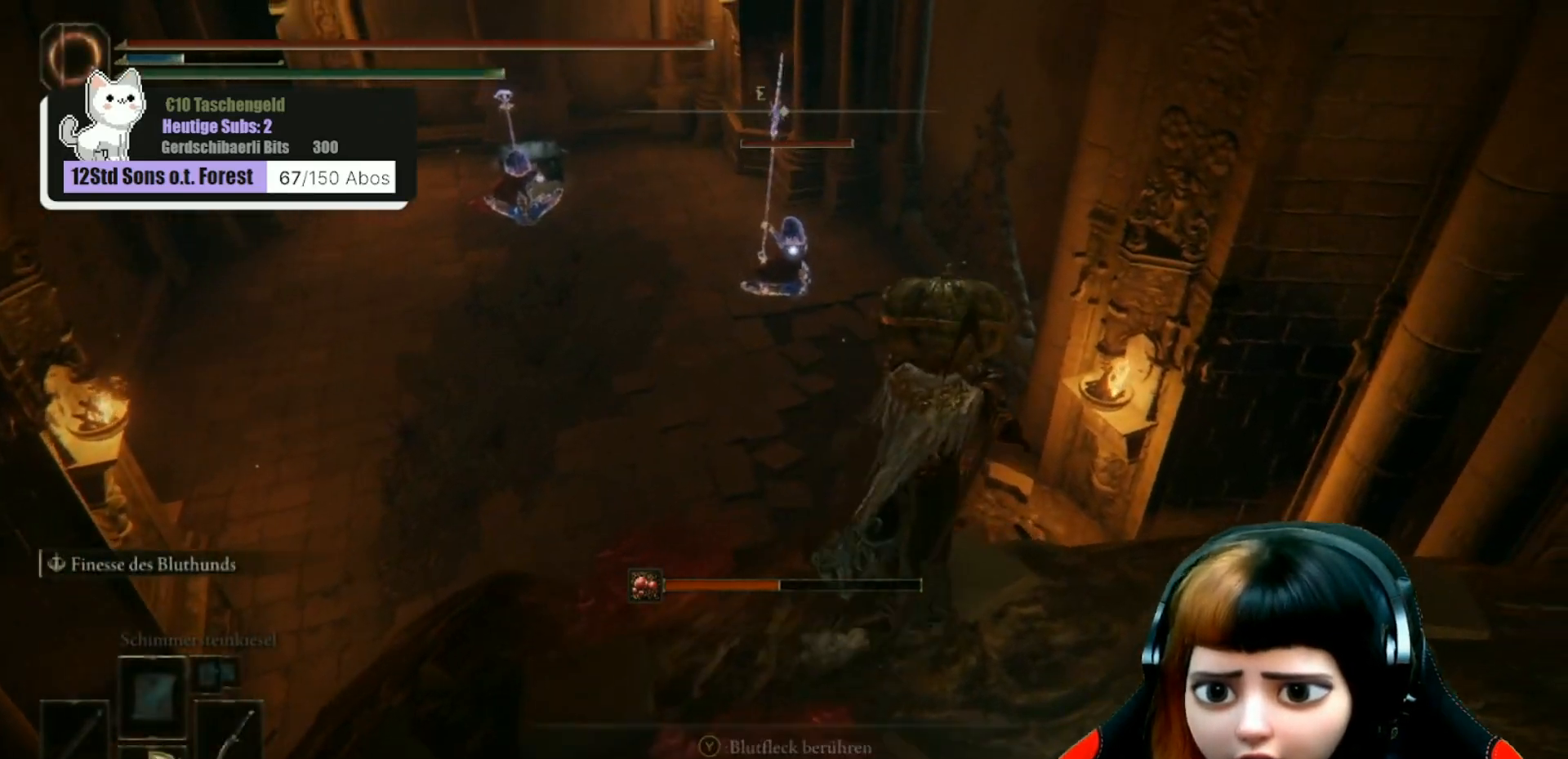
{"buttons": [], "left_stick": "up", "right_stick": "center", "events": [[67, "left_stick", "up"], [100, "L3", "up"]]}
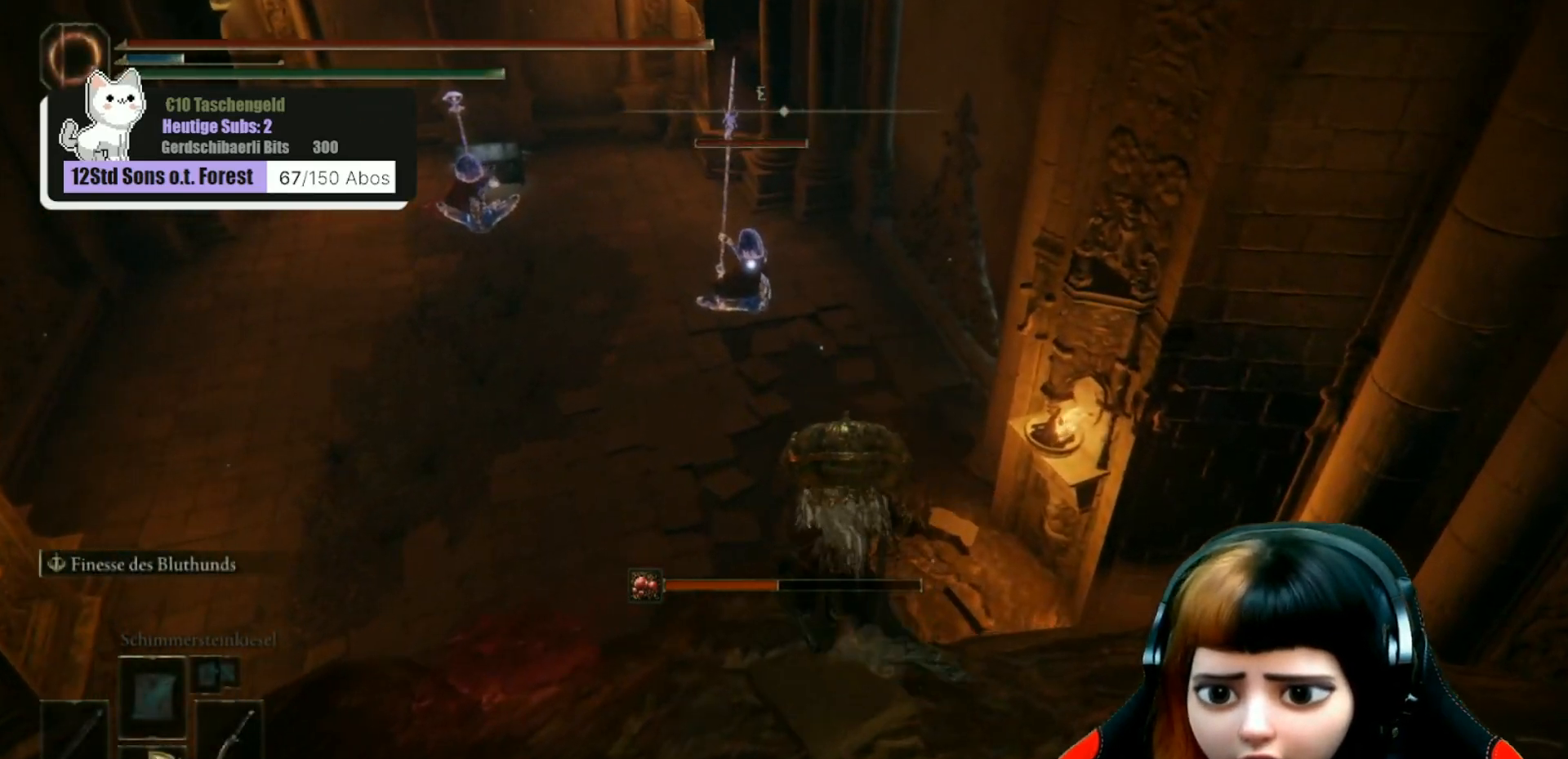
{"buttons": [], "left_stick": "center", "right_stick": "center", "events": [[100, "left_stick", "center"]]}
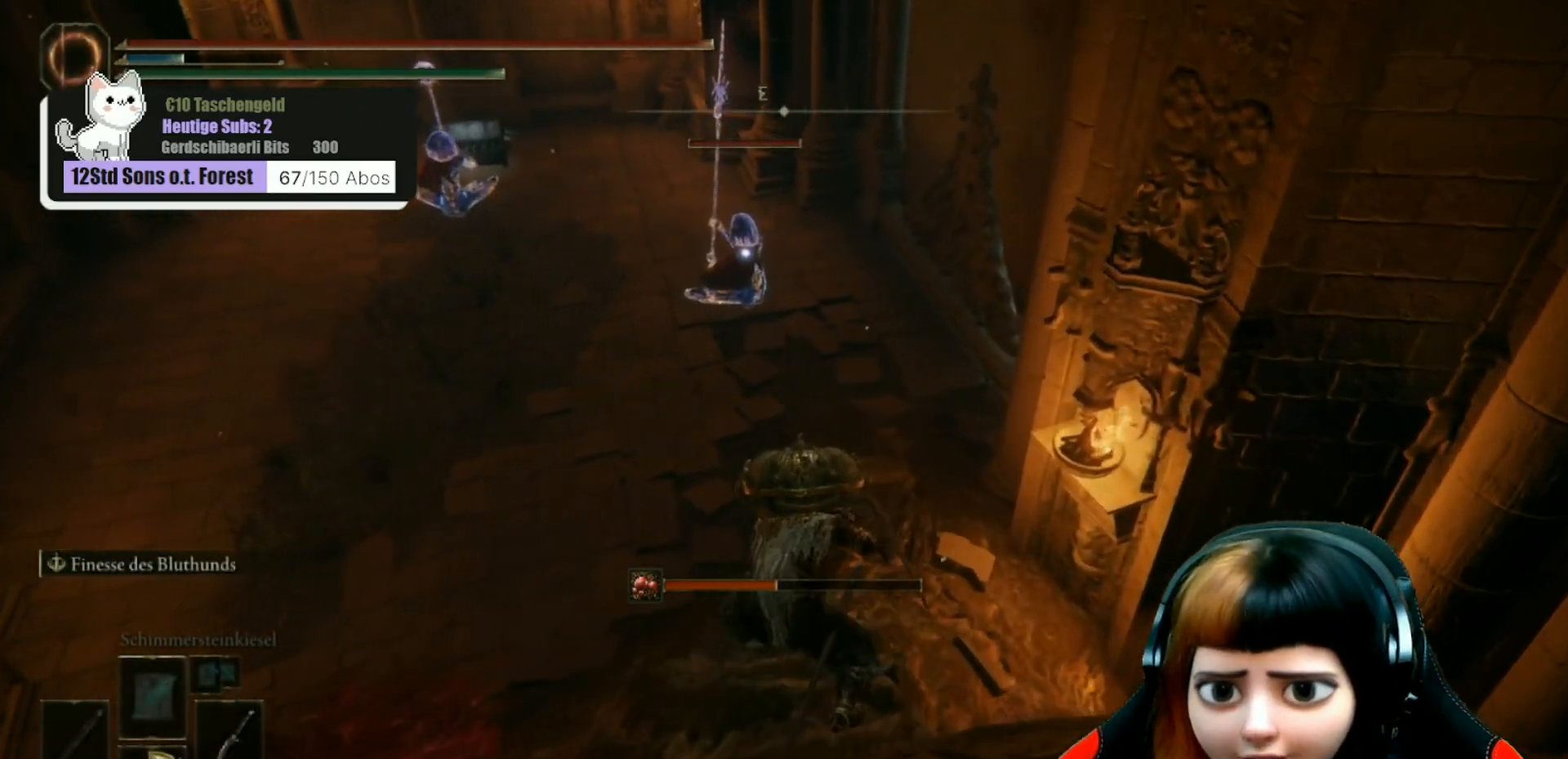
{"buttons": [], "left_stick": "up-right", "right_stick": "center", "events": [[267, "left_stick", "right"], [433, "left_stick", "up-right"]]}
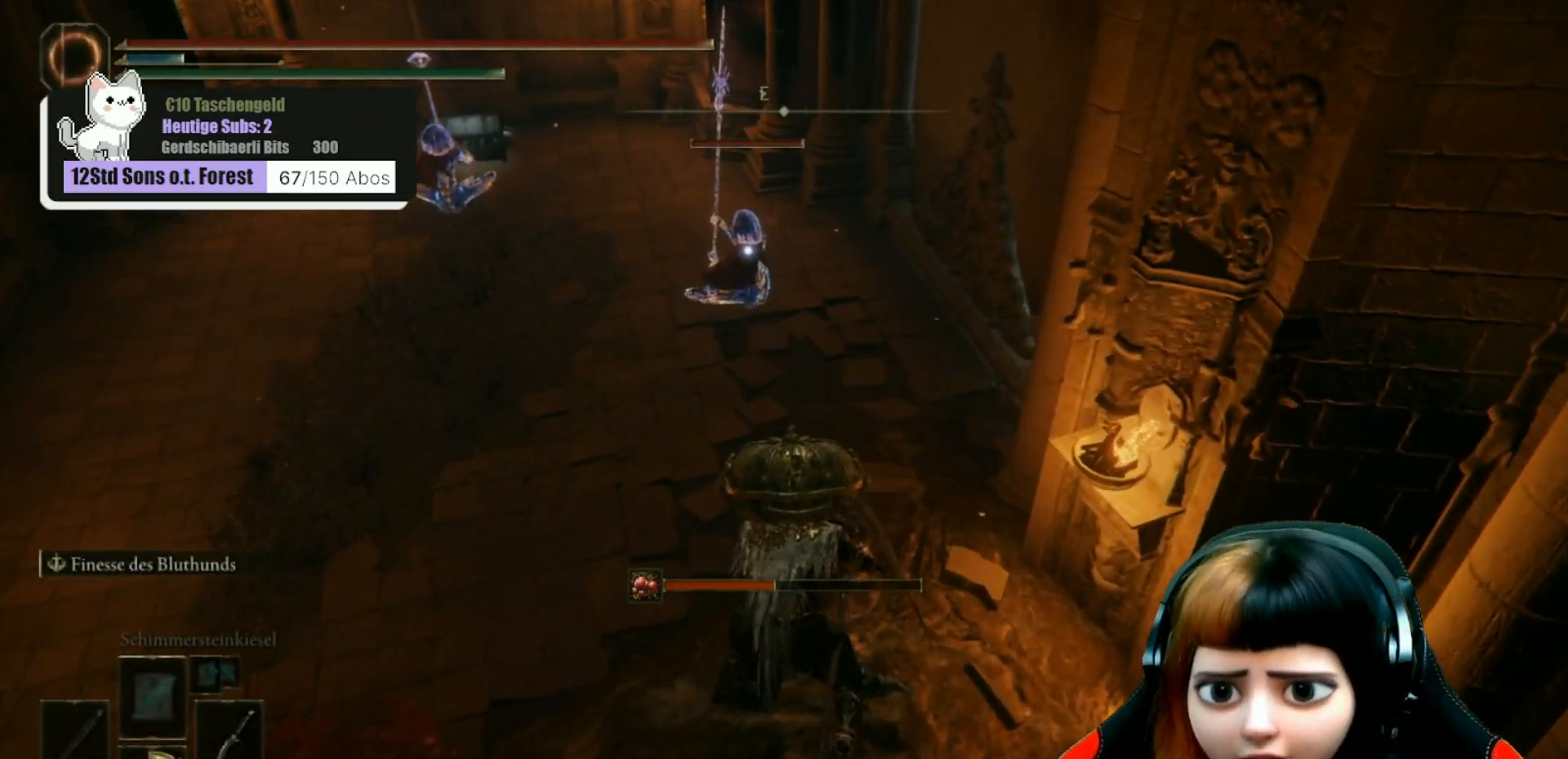
{"buttons": [], "left_stick": "up-right", "right_stick": "center", "events": []}
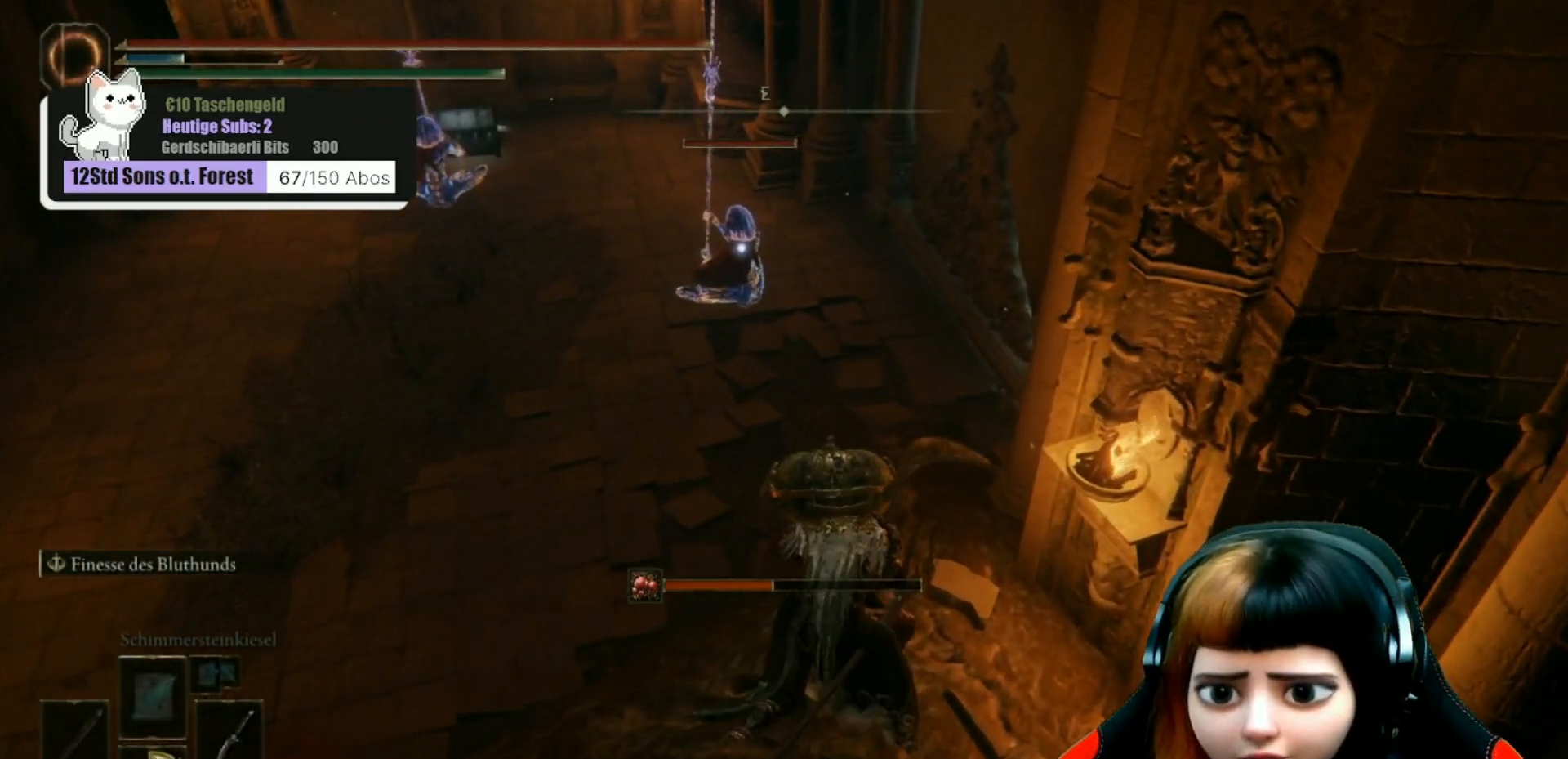
{"buttons": [], "left_stick": "up-right", "right_stick": "center", "events": []}
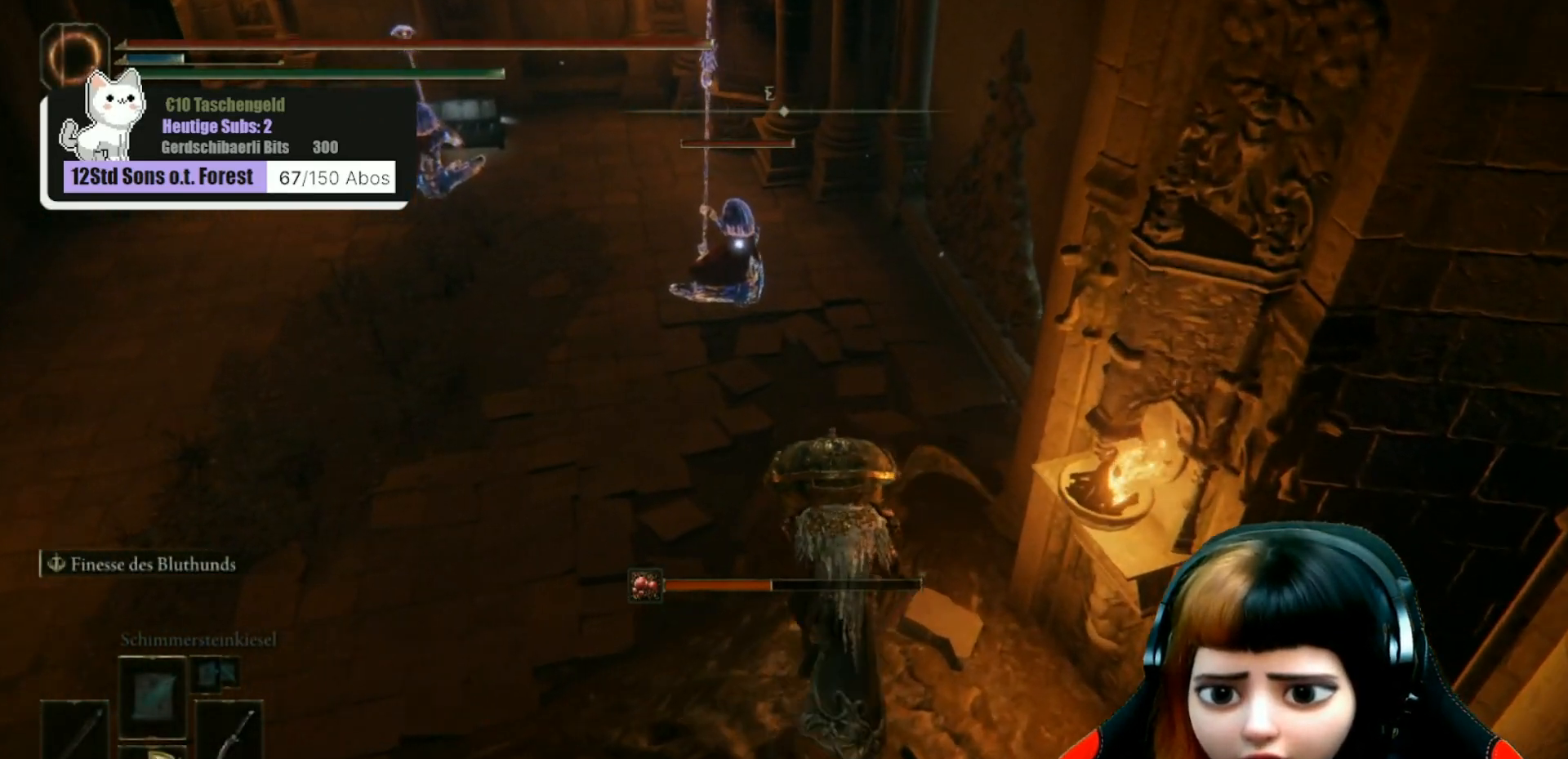
{"buttons": [], "left_stick": "up", "right_stick": "center", "events": [[367, "left_stick", "up"]]}
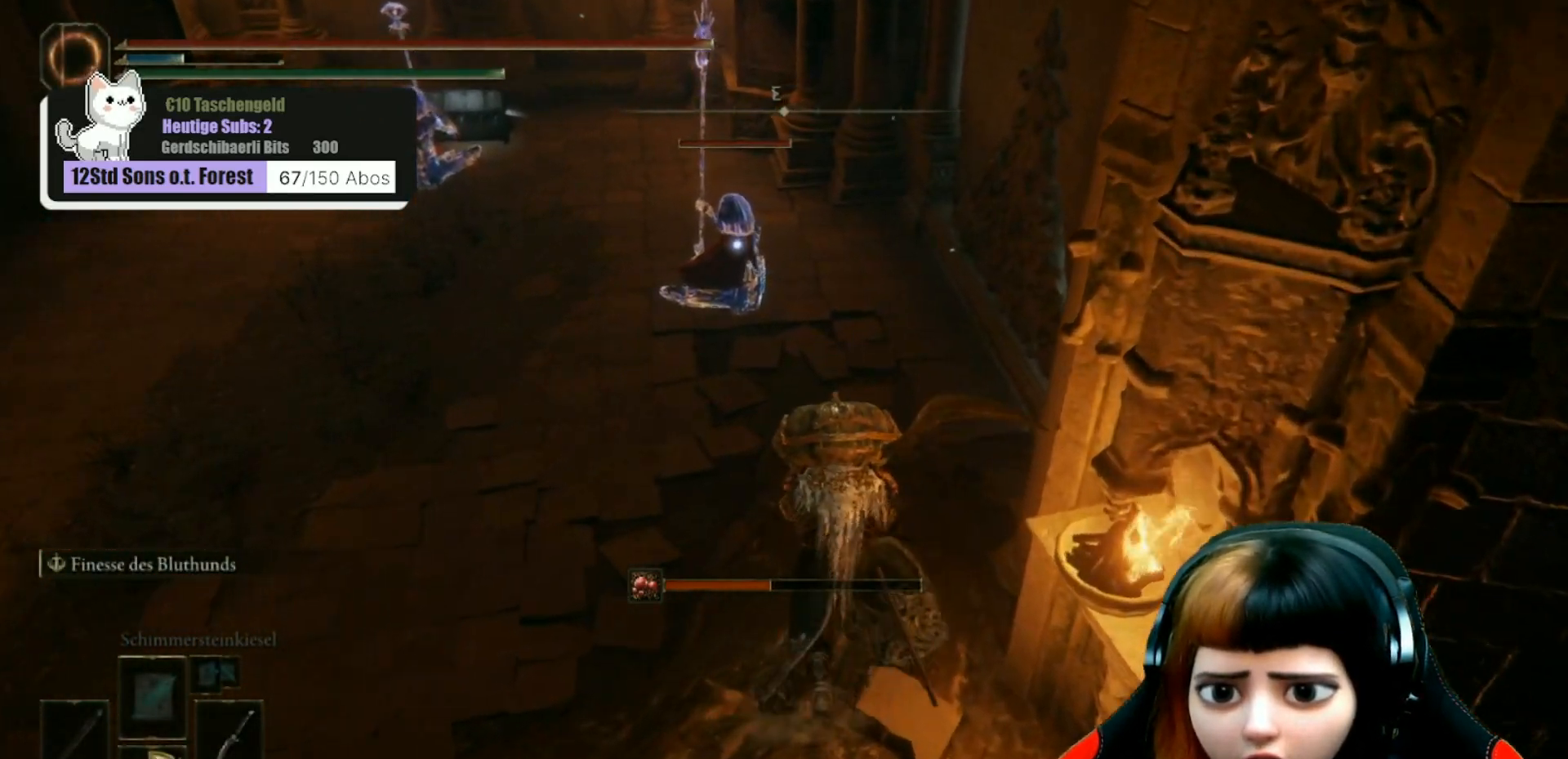
{"buttons": [], "left_stick": "up", "right_stick": "center", "events": []}
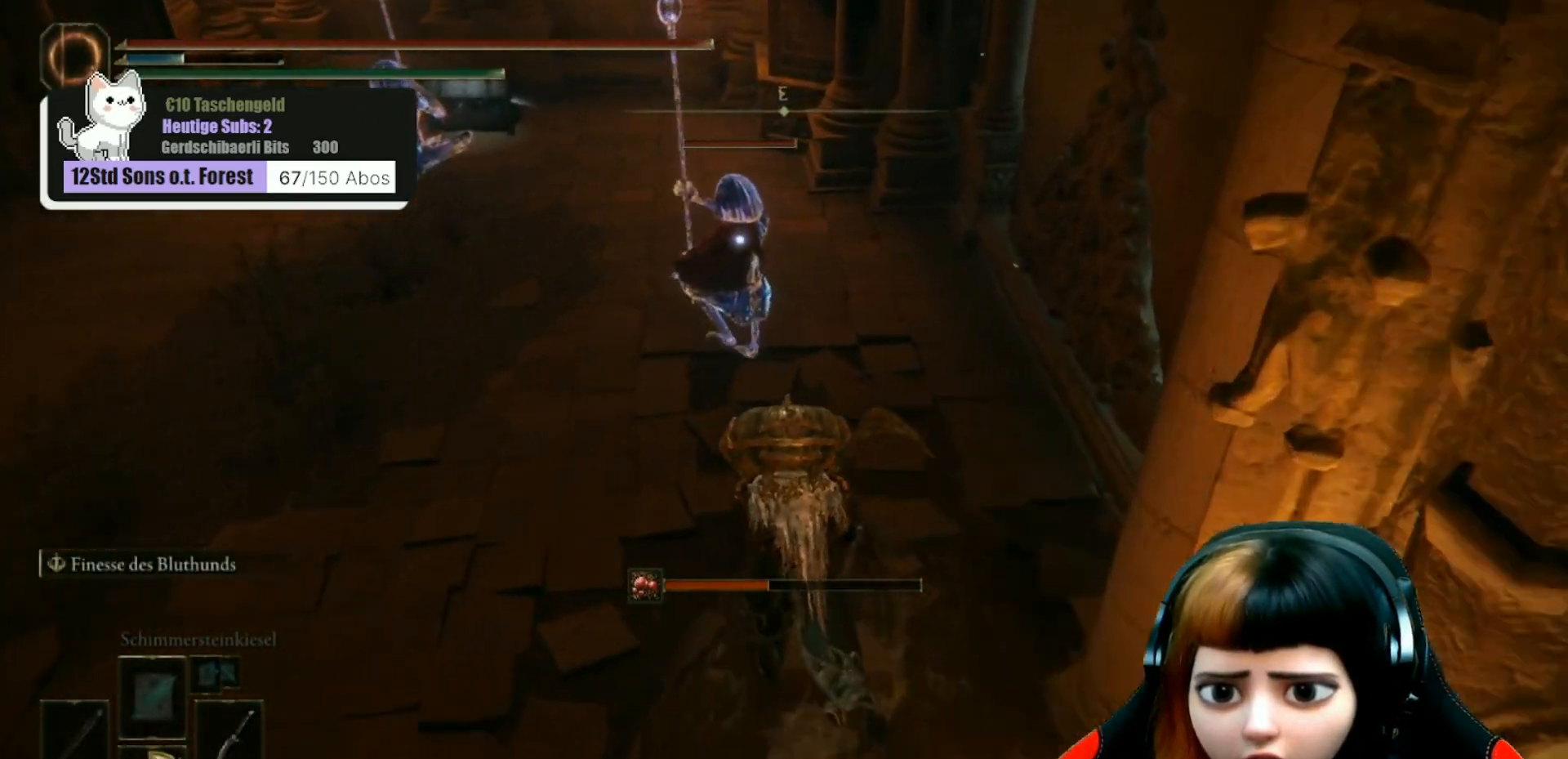
{"buttons": ["R2"], "left_stick": "up", "right_stick": "center", "events": [[267, "R2", "down"]]}
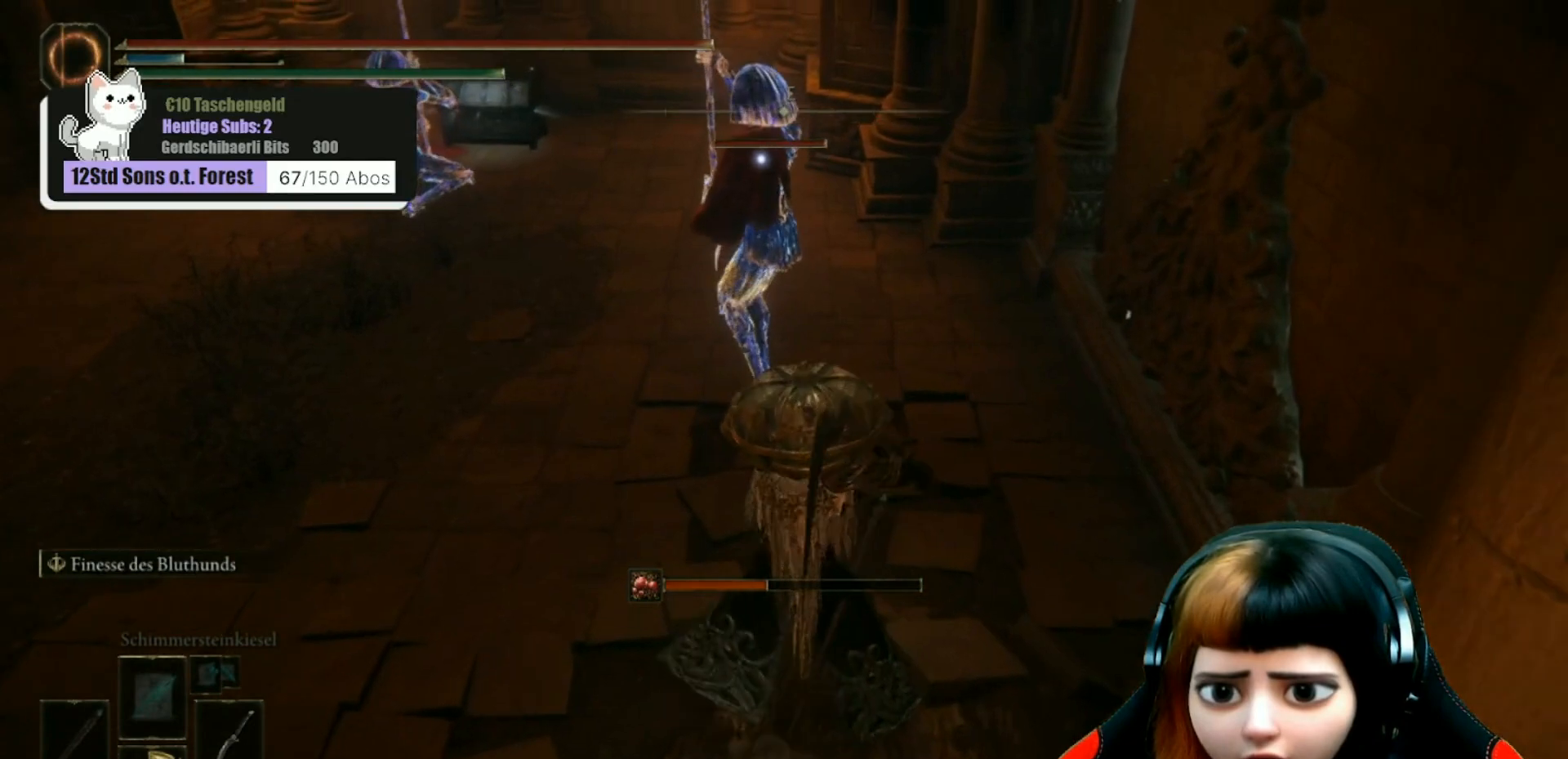
{"buttons": ["R2"], "left_stick": "up", "right_stick": "center", "events": []}
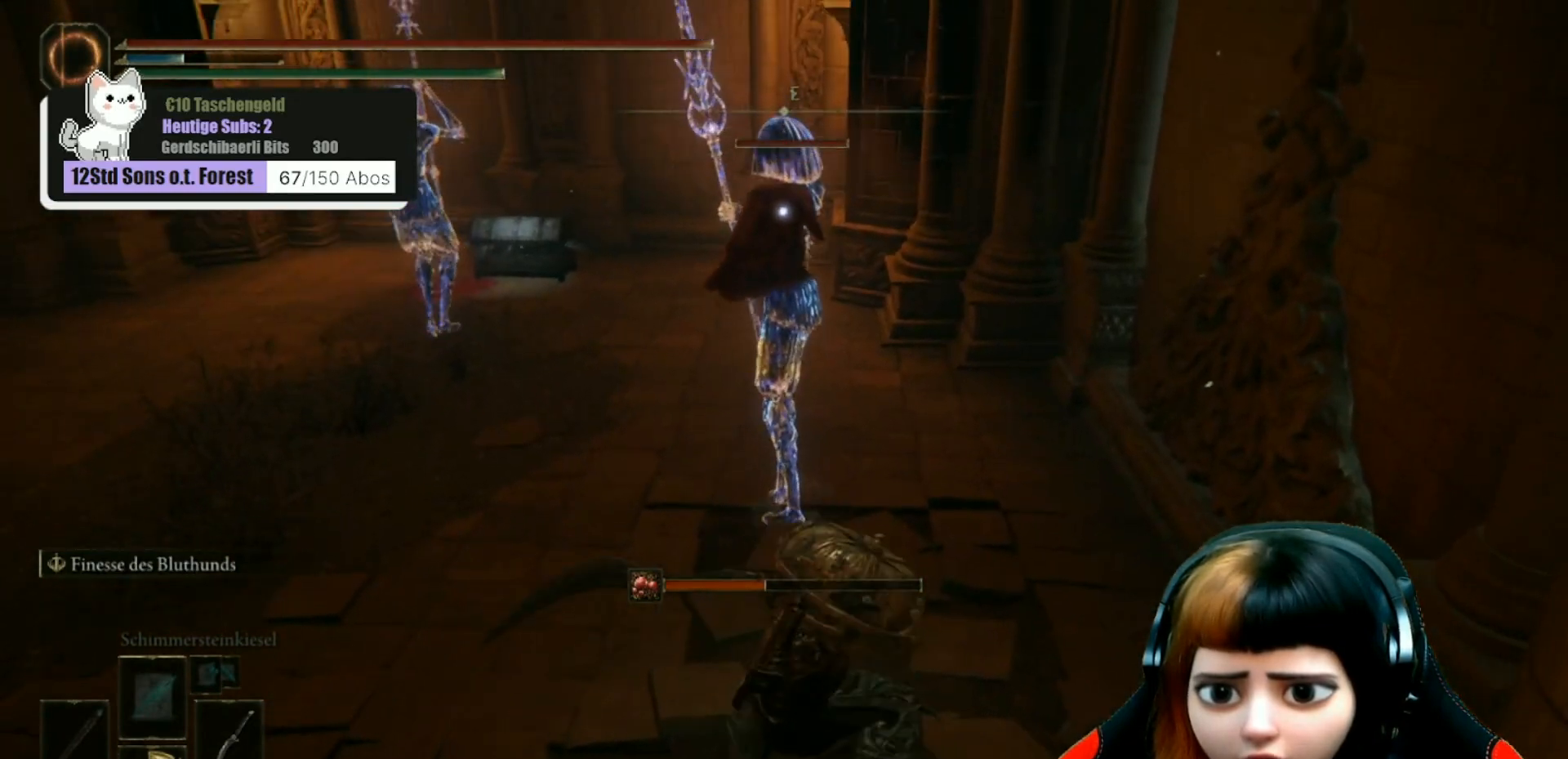
{"buttons": [], "left_stick": "up-right", "right_stick": "center", "events": [[67, "R2", "up"], [67, "left_stick", "up-right"]]}
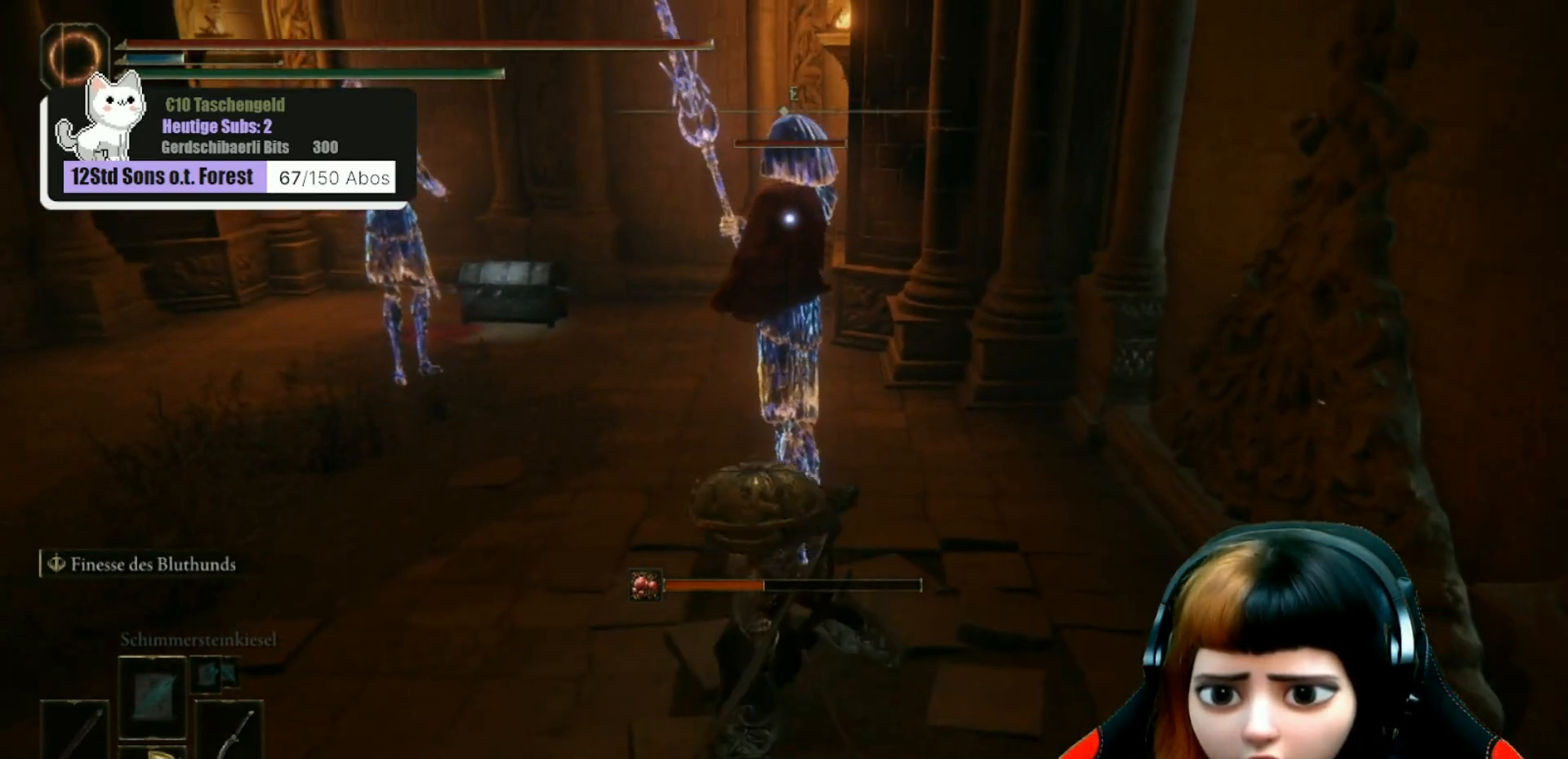
{"buttons": ["R1"], "left_stick": "up-right", "right_stick": "center", "events": [[33, "R1", "down"], [133, "R1", "up"], [267, "R1", "down"], [367, "R1", "up"], [367, "left_stick", "center"], [467, "R1", "down"], [467, "left_stick", "up-right"]]}
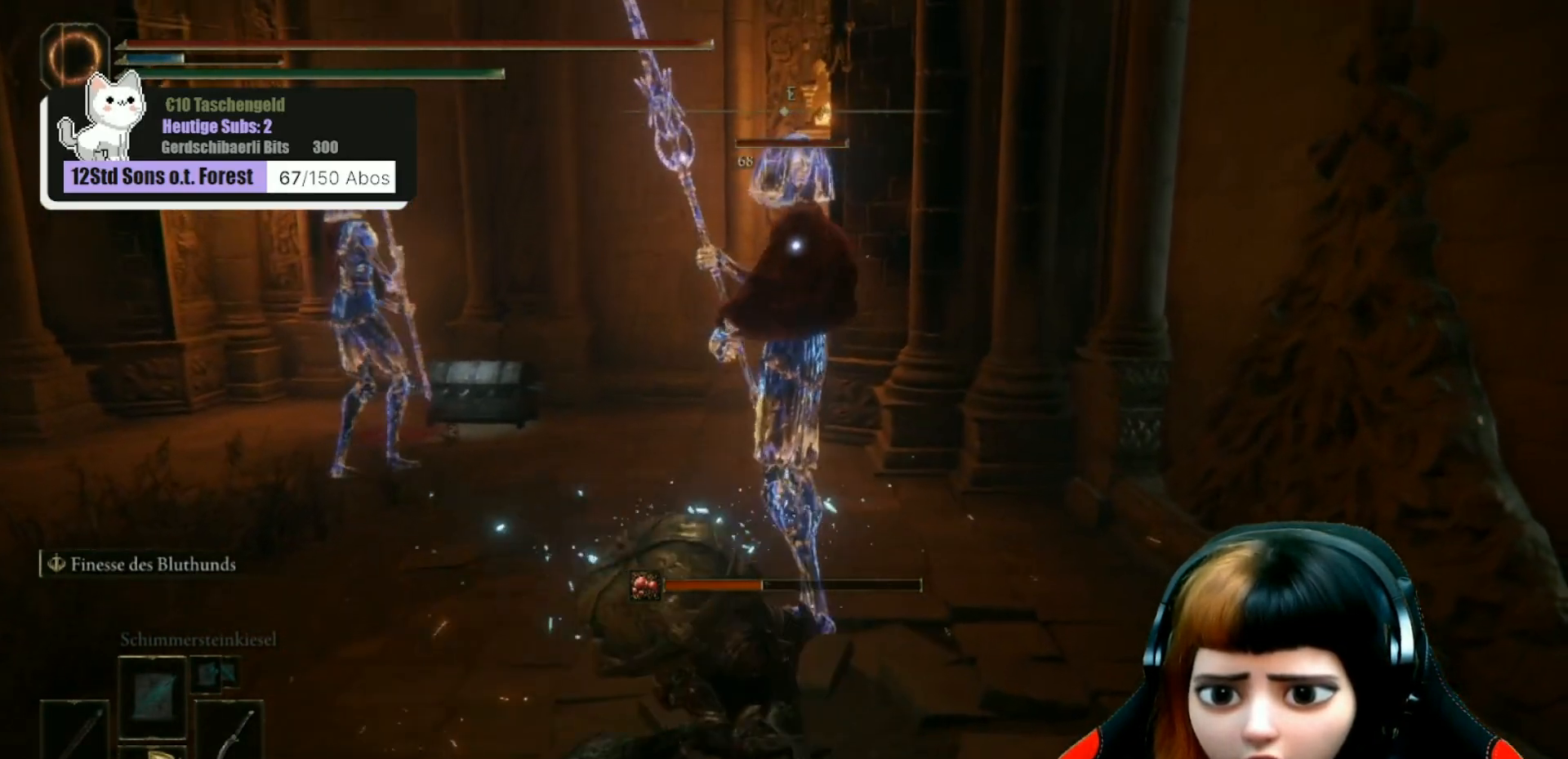
{"buttons": [], "left_stick": "center", "right_stick": "center", "events": [[33, "R1", "up"], [133, "R1", "down"], [233, "R1", "up"], [233, "left_stick", "center"], [333, "R1", "down"], [433, "R1", "up"]]}
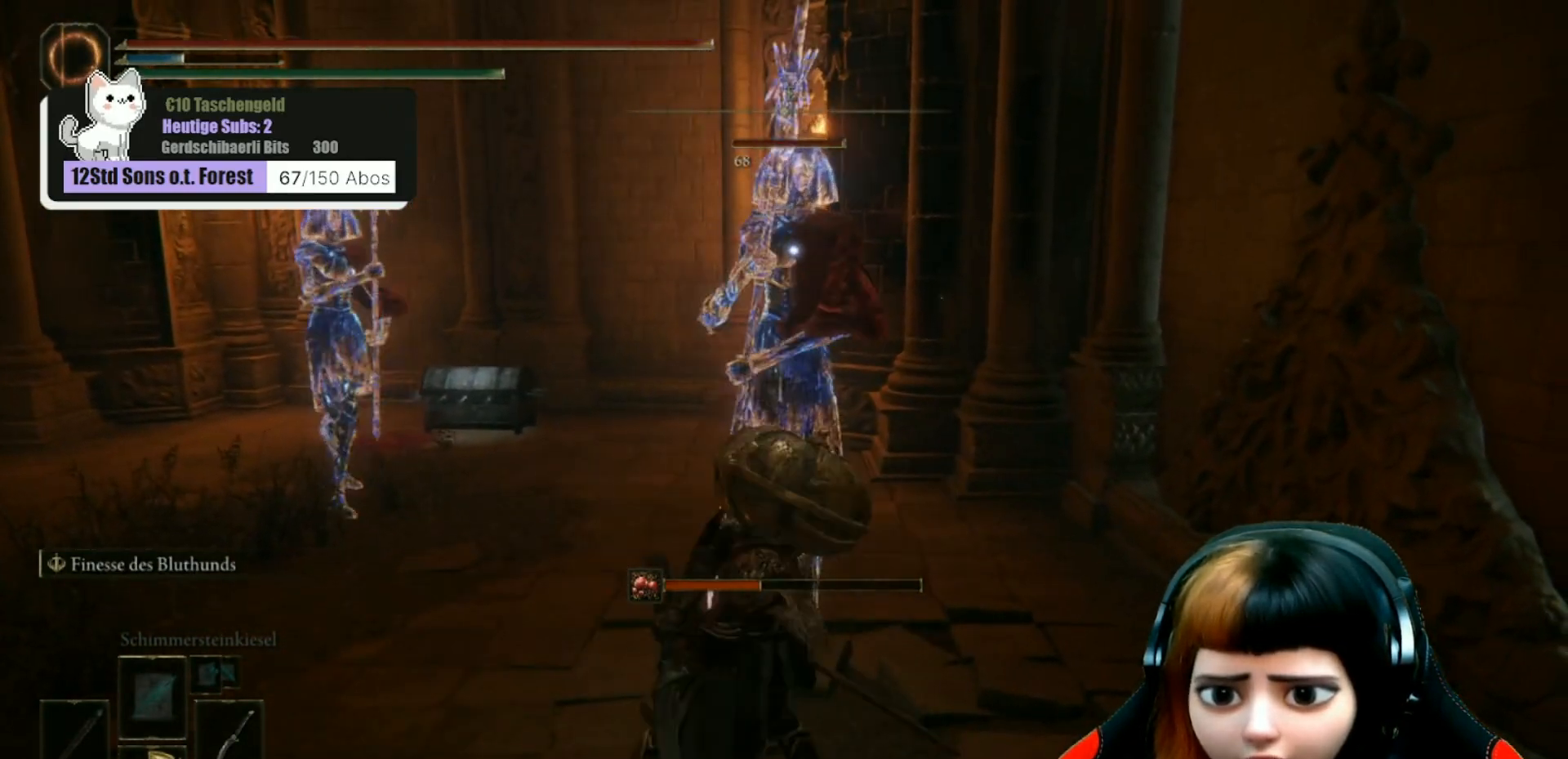
{"buttons": [], "left_stick": "center", "right_stick": "center", "events": [[33, "R1", "down"], [100, "R1", "up"], [200, "R1", "down"], [267, "left_stick", "down"], [300, "R1", "up"], [367, "R1", "down"], [467, "R1", "up"], [500, "left_stick", "center"]]}
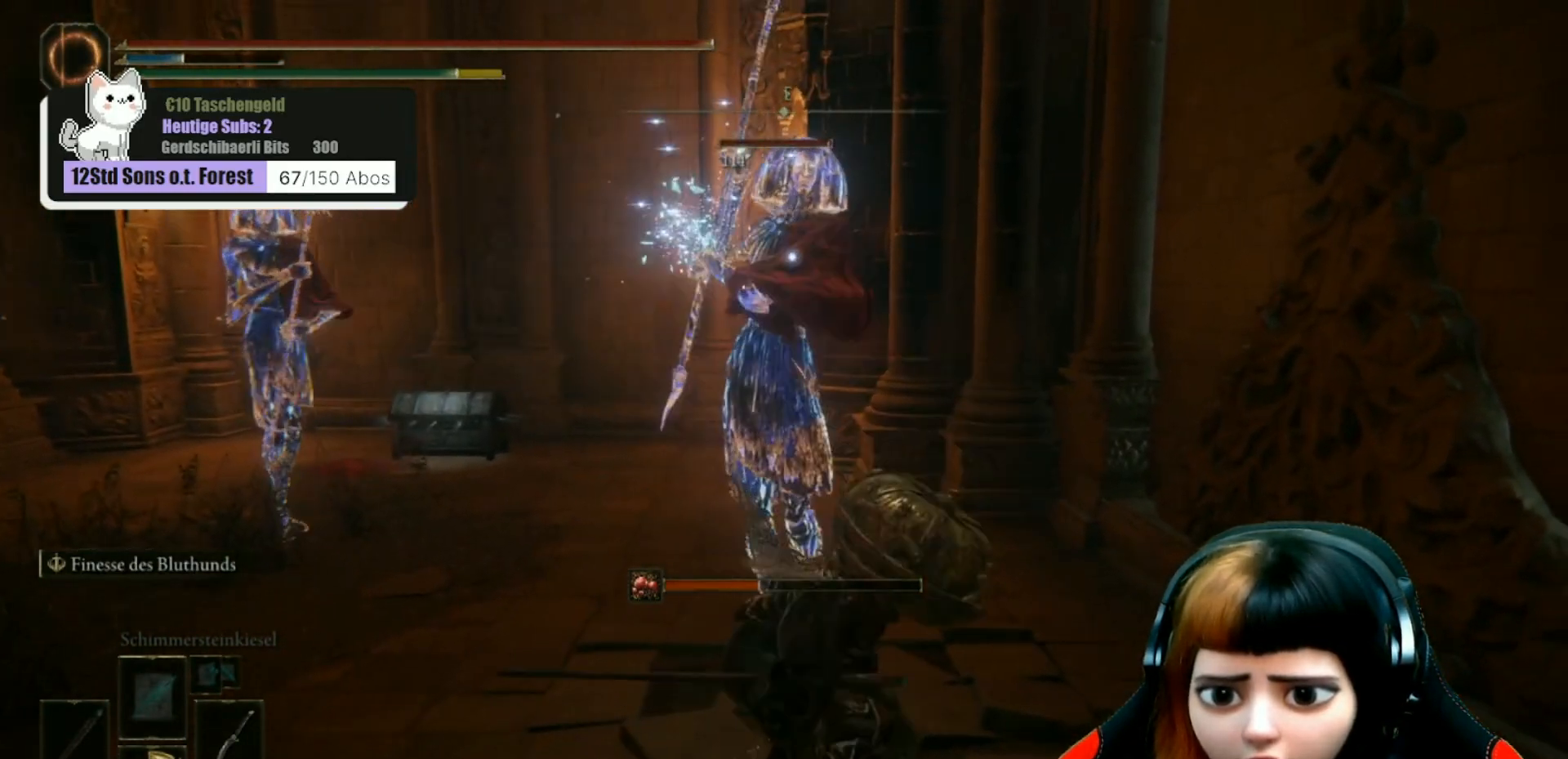
{"buttons": ["B"], "left_stick": "down", "right_stick": "center", "events": [[67, "R1", "down"], [167, "R1", "up"], [267, "left_stick", "down"], [500, "B", "down"]]}
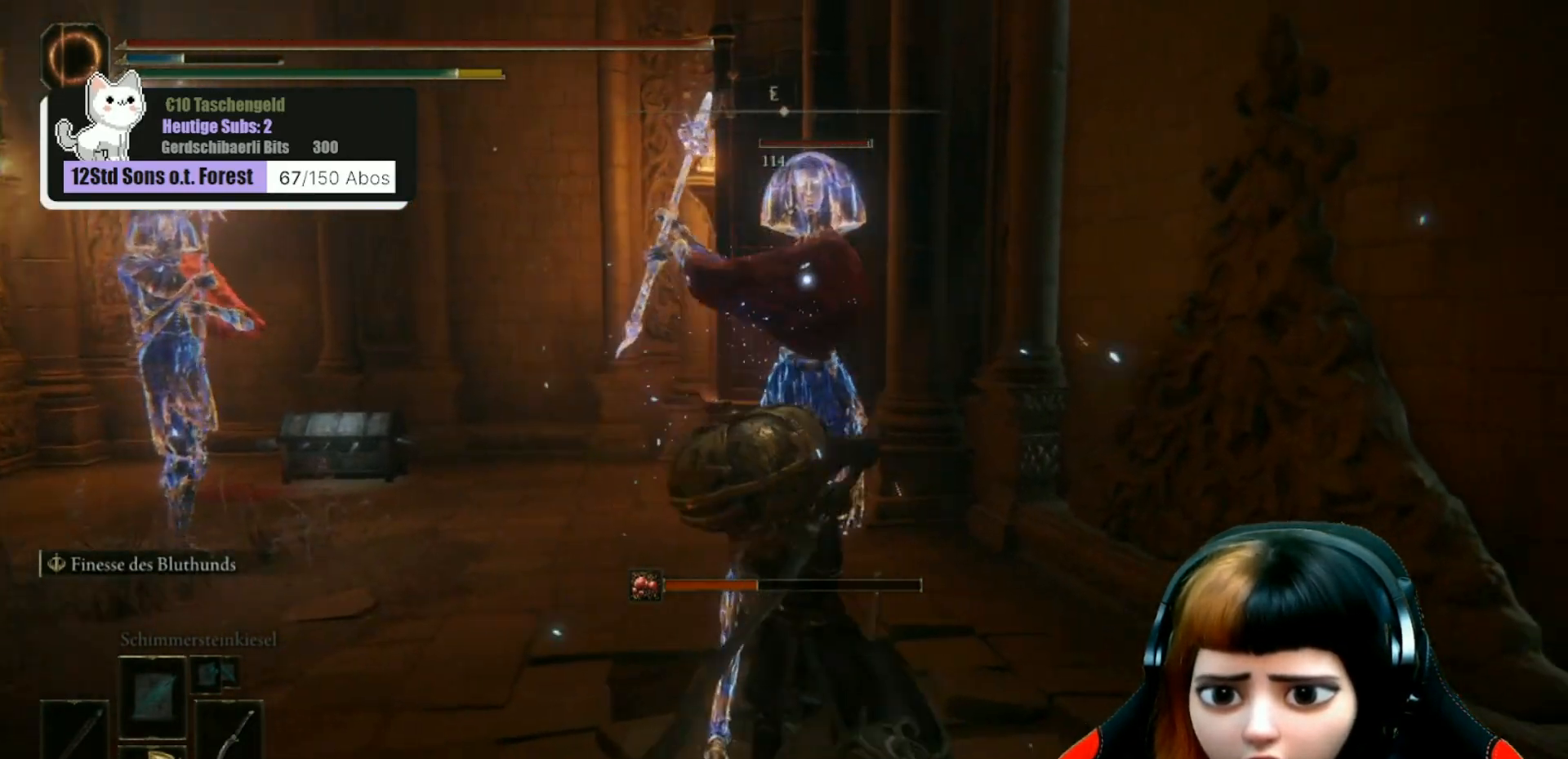
{"buttons": ["B"], "left_stick": "down", "right_stick": "center", "events": [[100, "B", "up"], [167, "B", "down"], [267, "B", "up"], [333, "B", "down"], [400, "B", "up"], [467, "B", "down"]]}
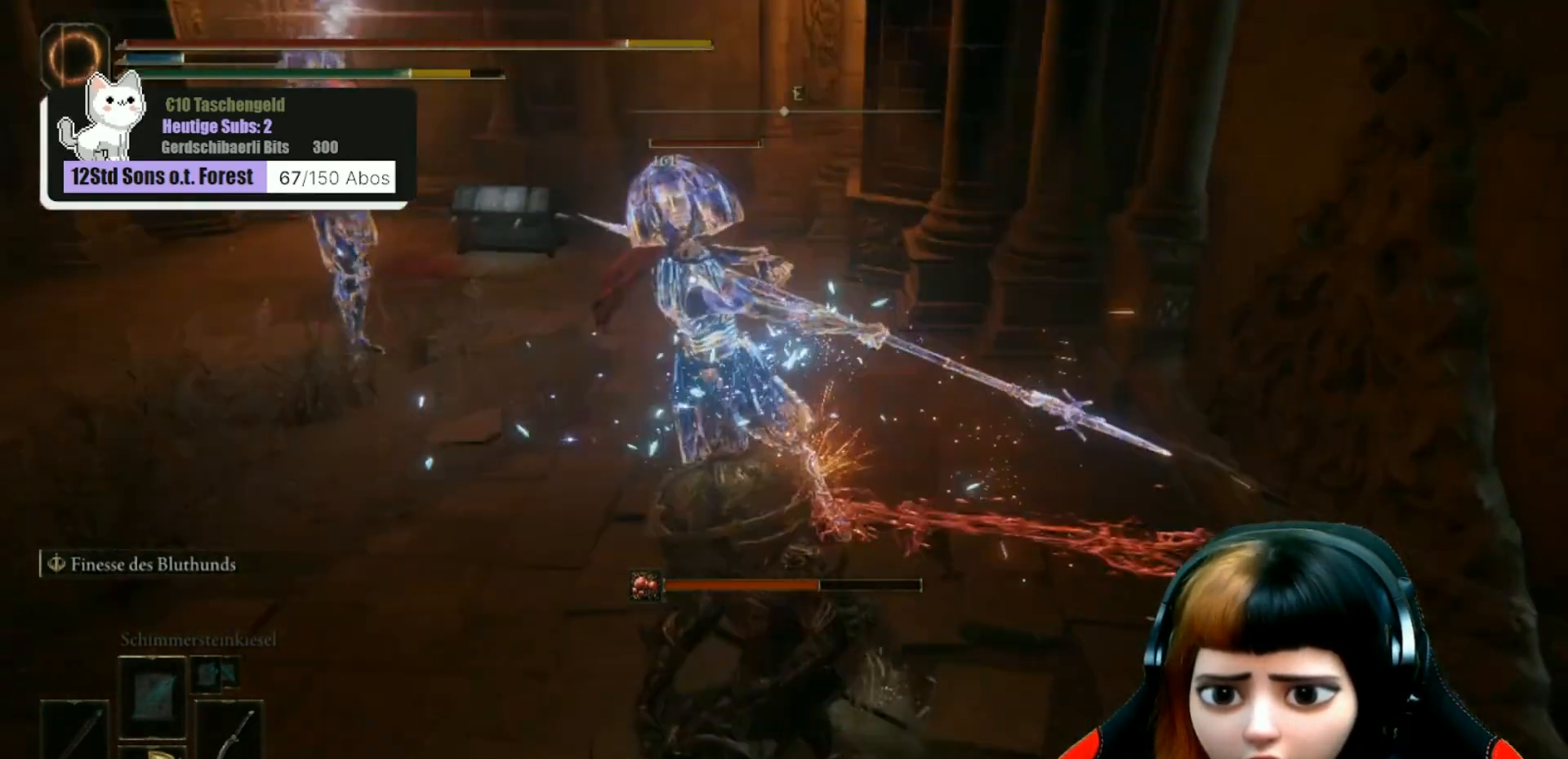
{"buttons": [], "left_stick": "down-left", "right_stick": "center", "events": [[67, "B", "up"], [100, "B", "down"], [167, "left_stick", "down-left"], [200, "B", "up"], [267, "B", "down"], [367, "B", "up"], [400, "B", "down"], [500, "B", "up"]]}
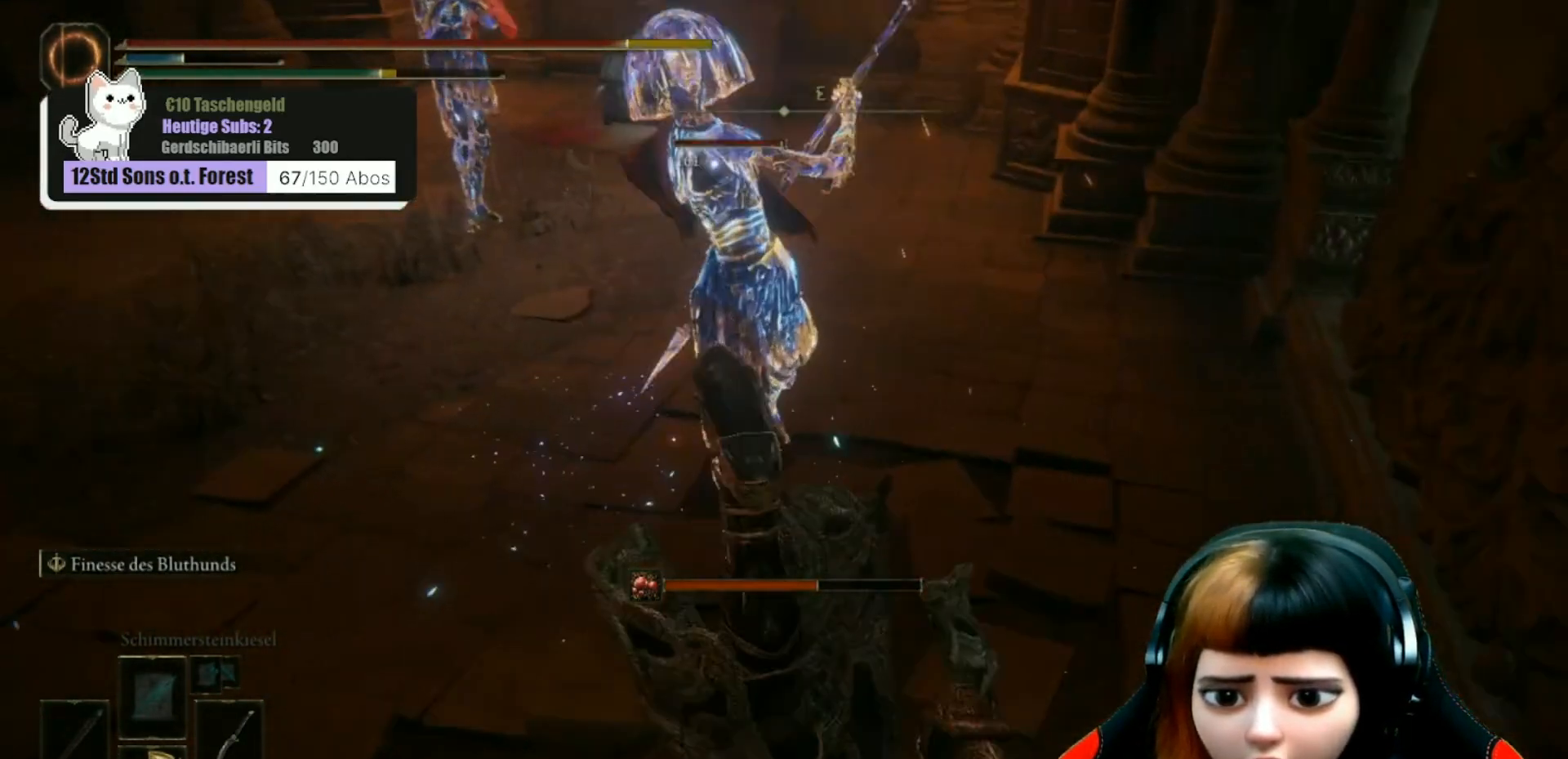
{"buttons": [], "left_stick": "up-left", "right_stick": "left", "events": [[100, "left_stick", "left"], [167, "right_stick", "left"], [200, "R3", "down"], [300, "R3", "up"], [433, "left_stick", "up-left"]]}
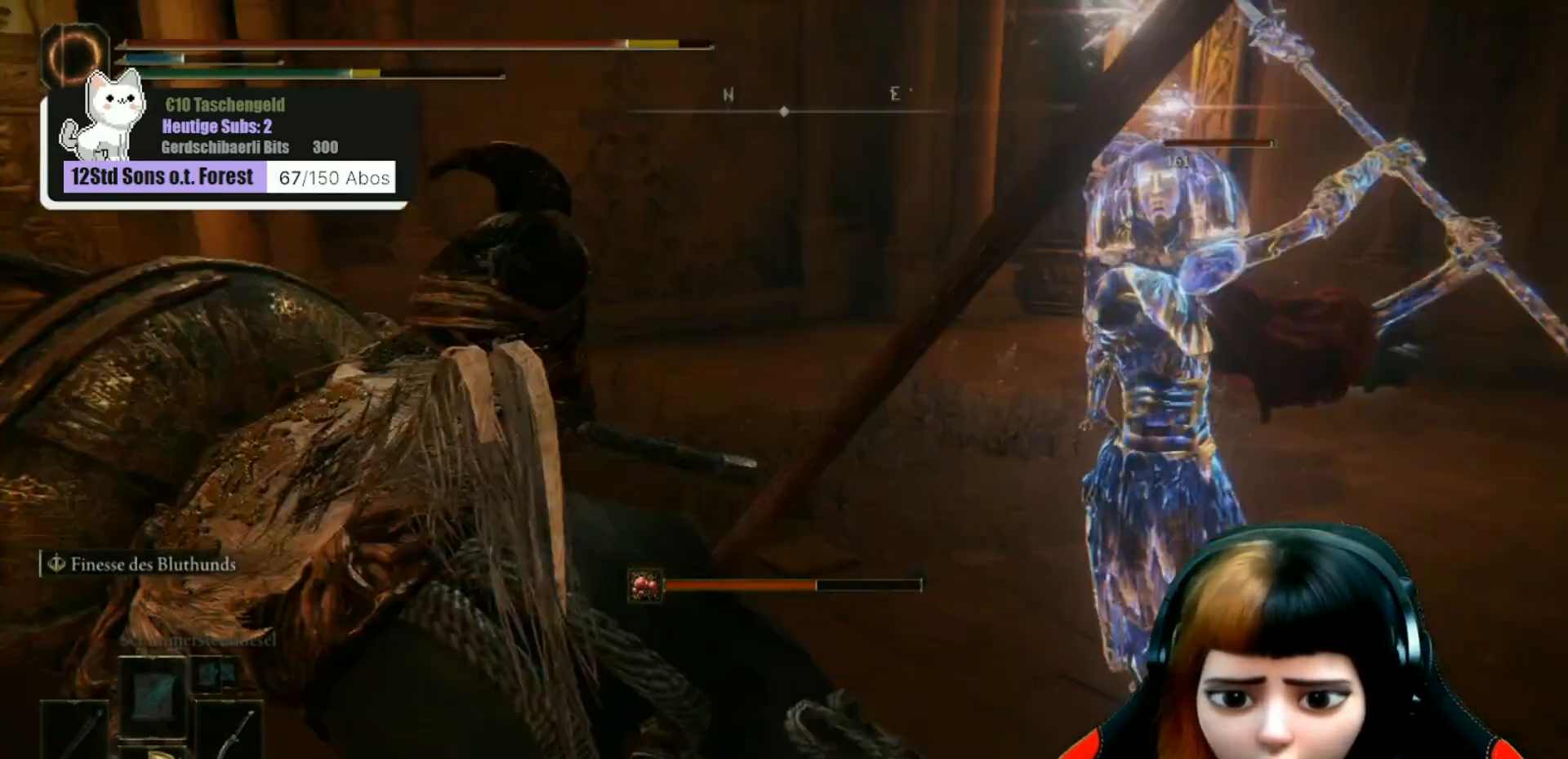
{"buttons": [], "left_stick": "up-left", "right_stick": "center", "events": [[300, "right_stick", "center"]]}
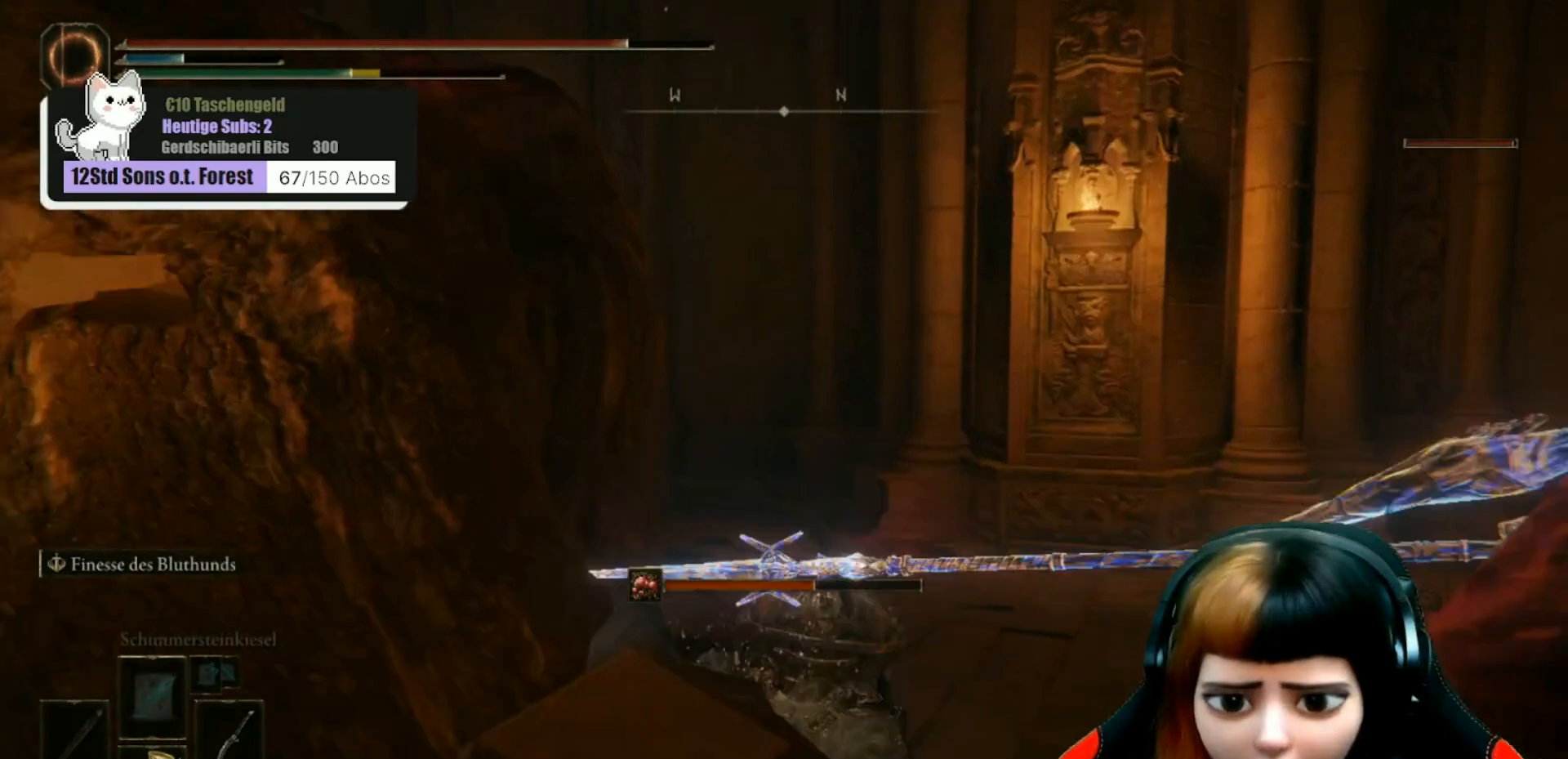
{"buttons": [], "left_stick": "down-right", "right_stick": "left", "events": [[33, "B", "down"], [133, "B", "up"], [167, "left_stick", "down-left"], [267, "left_stick", "right"], [267, "right_stick", "left"], [467, "left_stick", "down-right"]]}
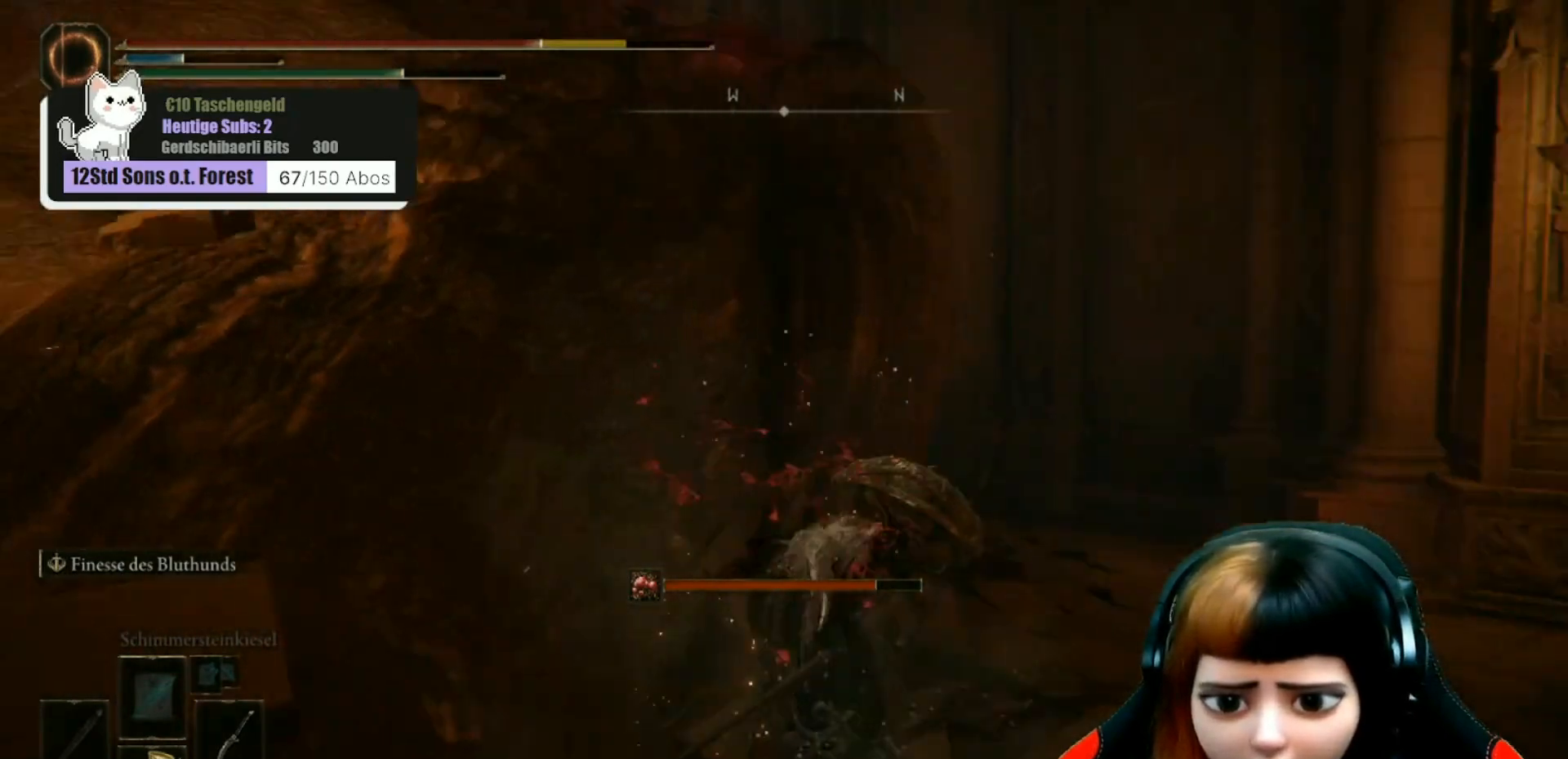
{"buttons": [], "left_stick": "left", "right_stick": "center", "events": [[100, "left_stick", "down-left"], [167, "left_stick", "left"], [267, "right_stick", "center"], [367, "A", "down"], [467, "A", "up"]]}
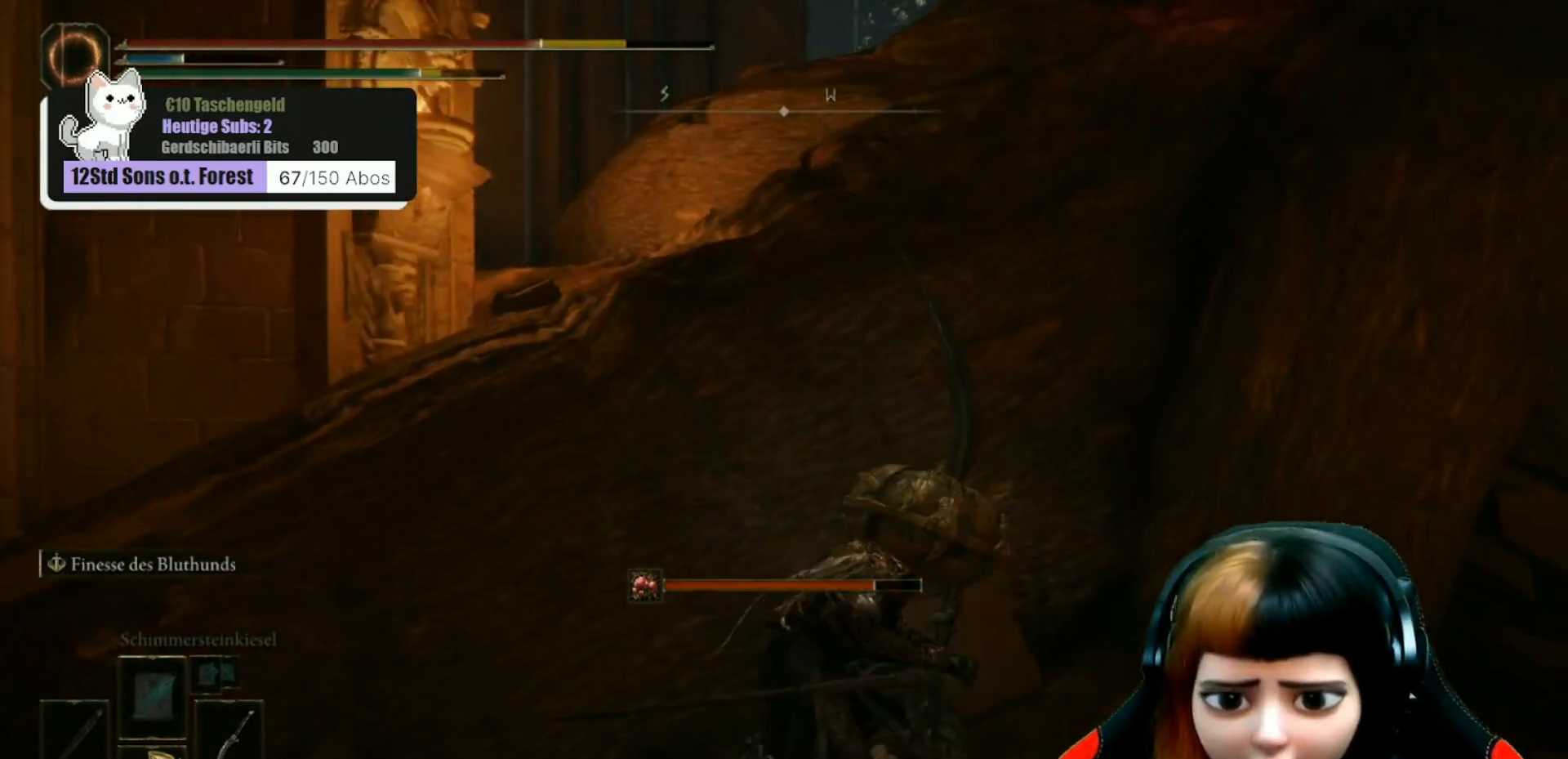
{"buttons": [], "left_stick": "up", "right_stick": "center", "events": [[67, "A", "down"], [167, "A", "up"], [267, "A", "down"], [367, "A", "up"], [467, "left_stick", "up"]]}
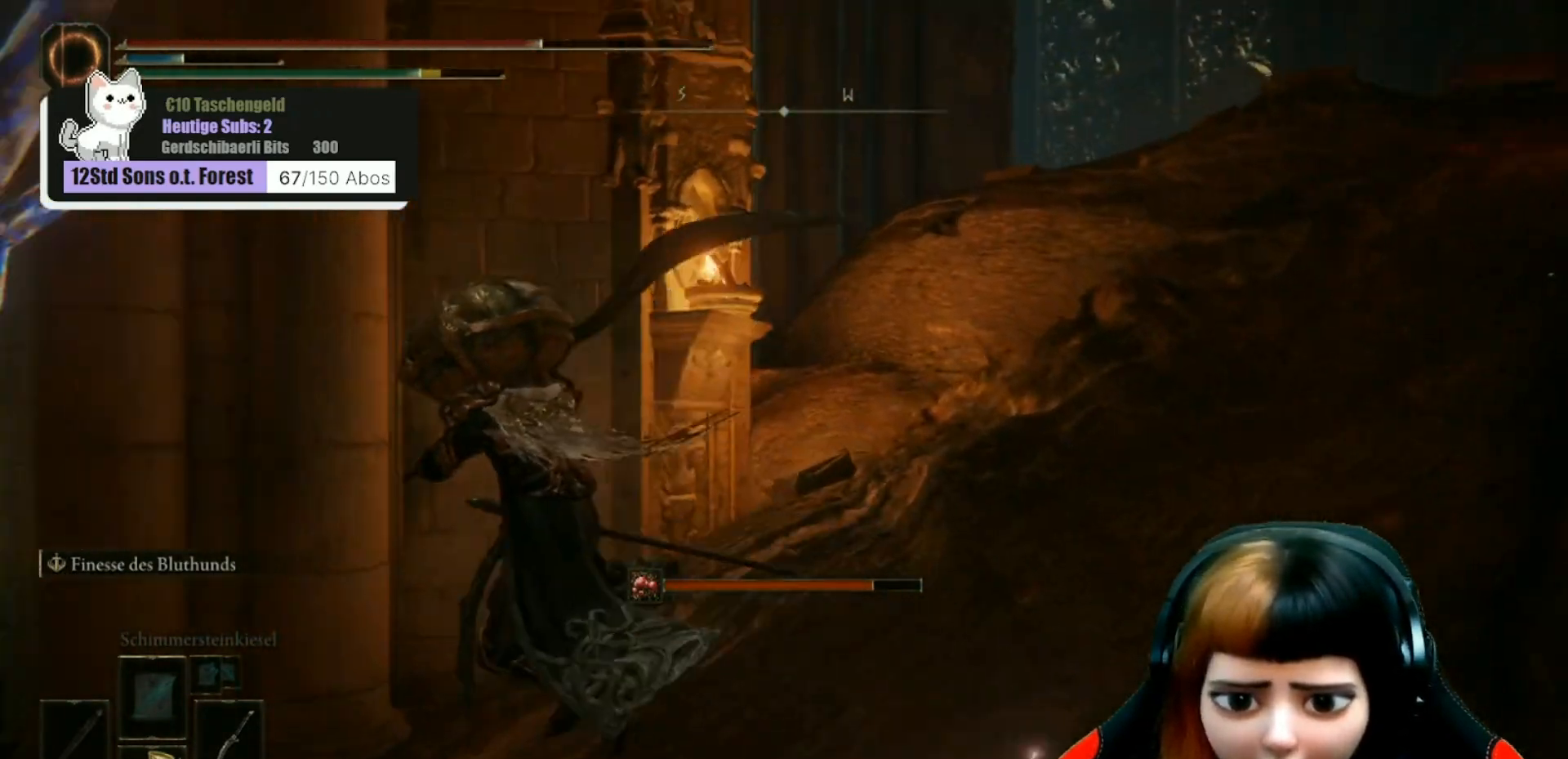
{"buttons": [], "left_stick": "up-right", "right_stick": "right", "events": [[33, "left_stick", "up-right"], [33, "right_stick", "down-right"], [167, "right_stick", "right"], [267, "right_stick", "up-right"], [433, "right_stick", "right"]]}
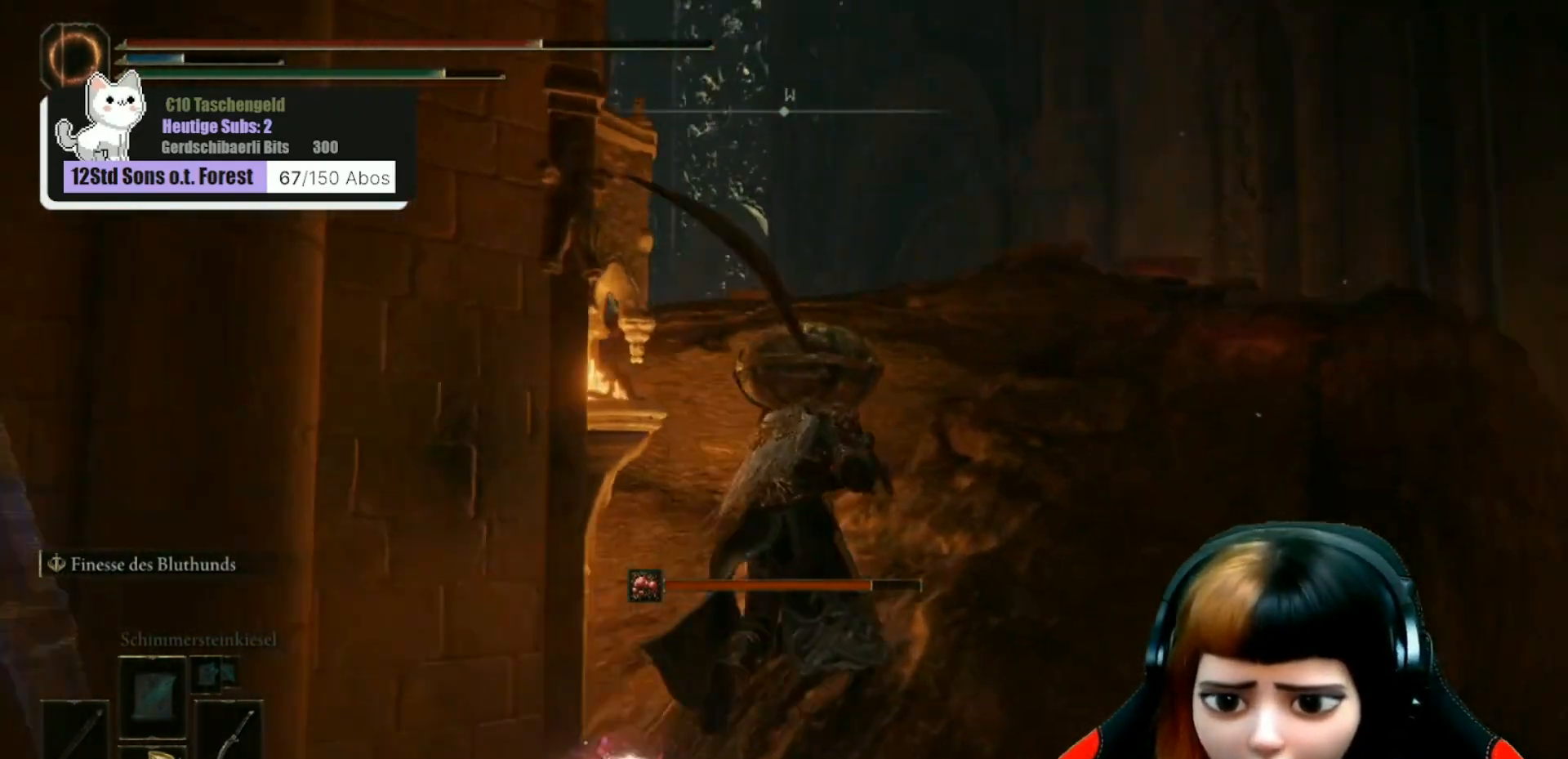
{"buttons": ["B"], "left_stick": "up-right", "right_stick": "center", "events": [[100, "right_stick", "center"], [267, "B", "down"]]}
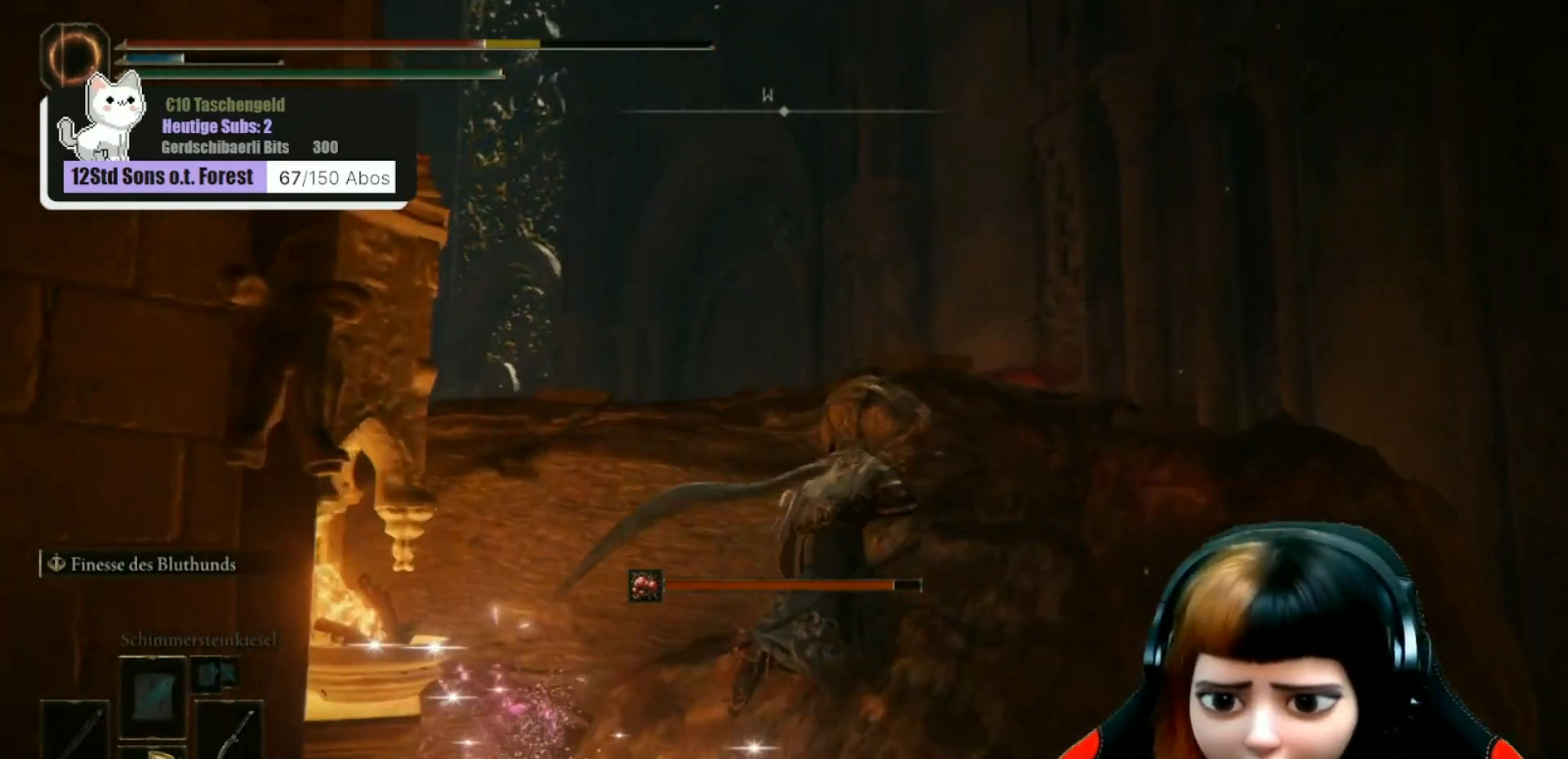
{"buttons": ["B"], "left_stick": "up-right", "right_stick": "center", "events": []}
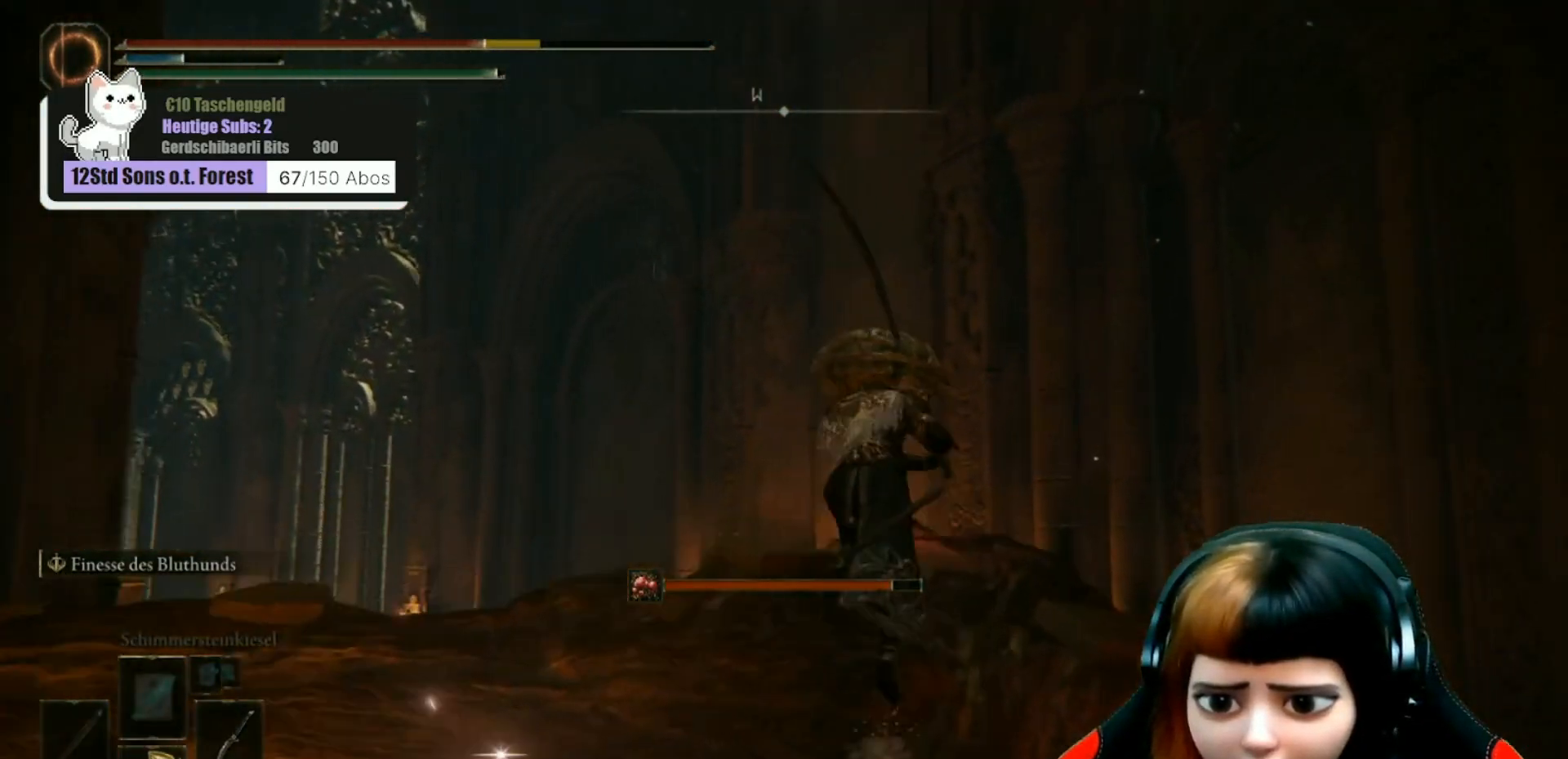
{"buttons": ["B"], "left_stick": "up", "right_stick": "center", "events": [[67, "left_stick", "up"]]}
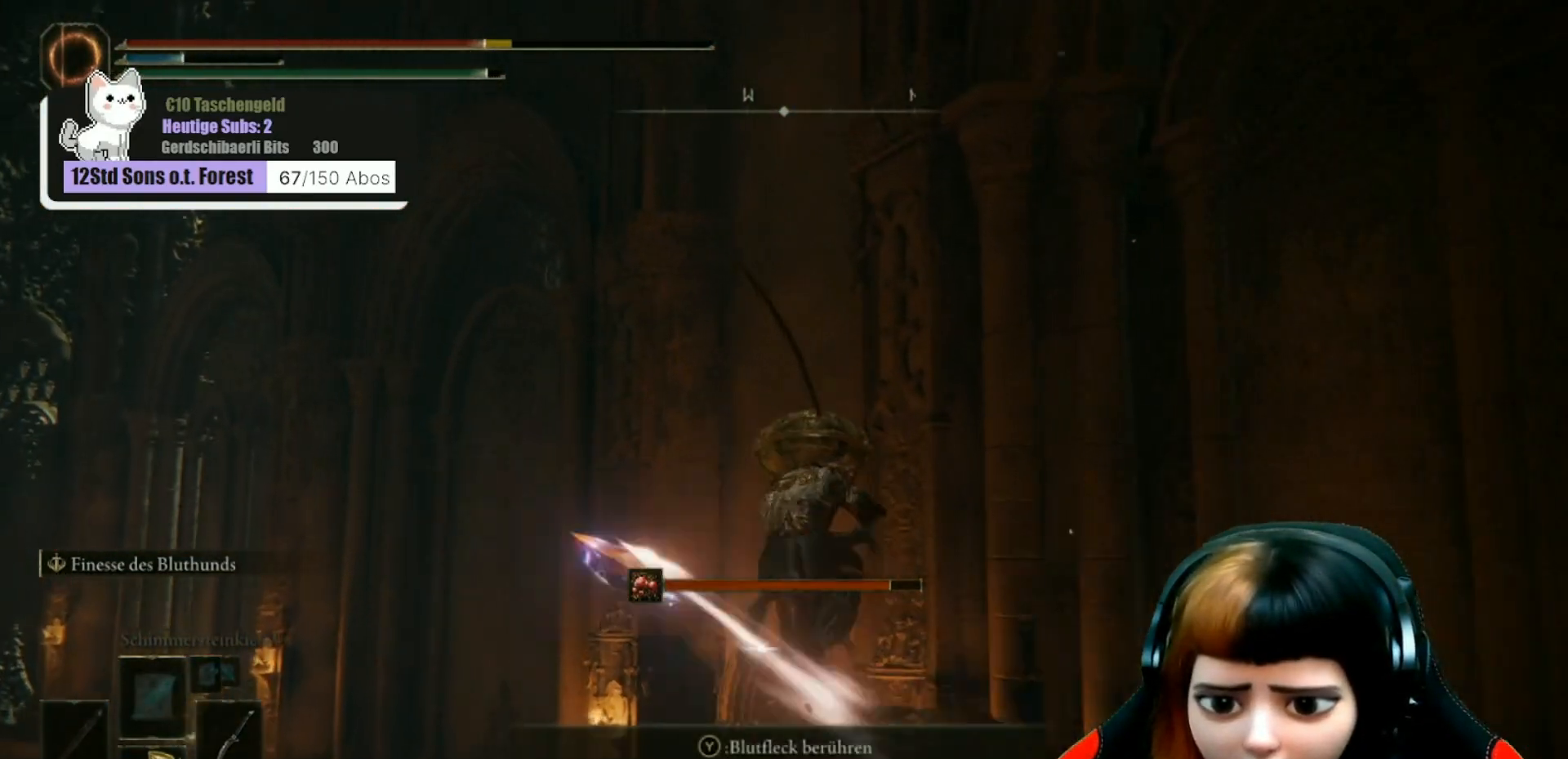
{"buttons": ["B"], "left_stick": "up", "right_stick": "center", "events": []}
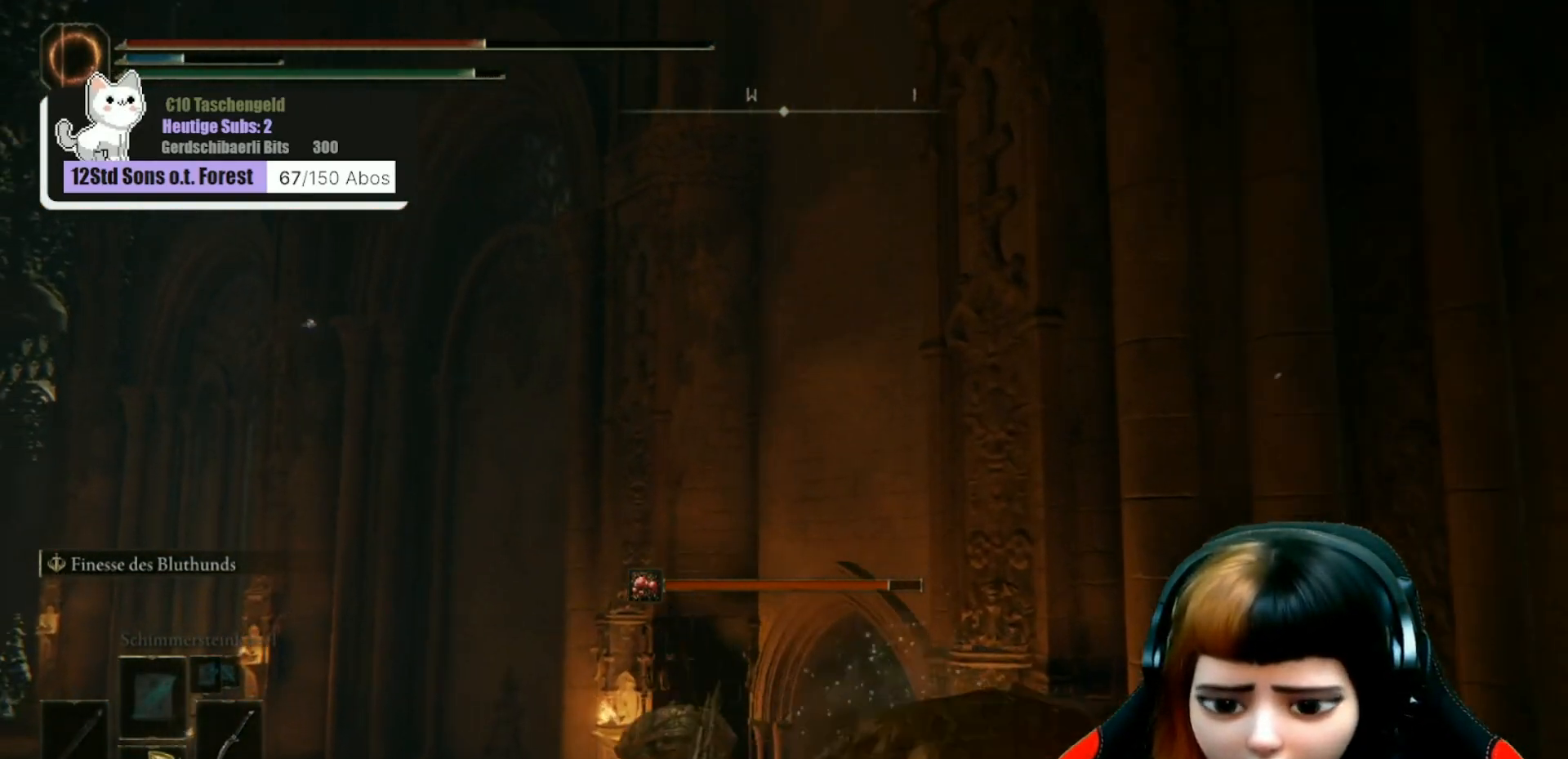
{"buttons": ["X"], "left_stick": "up-left", "right_stick": "center", "events": [[267, "B", "up"], [467, "X", "down"], [467, "left_stick", "up-left"]]}
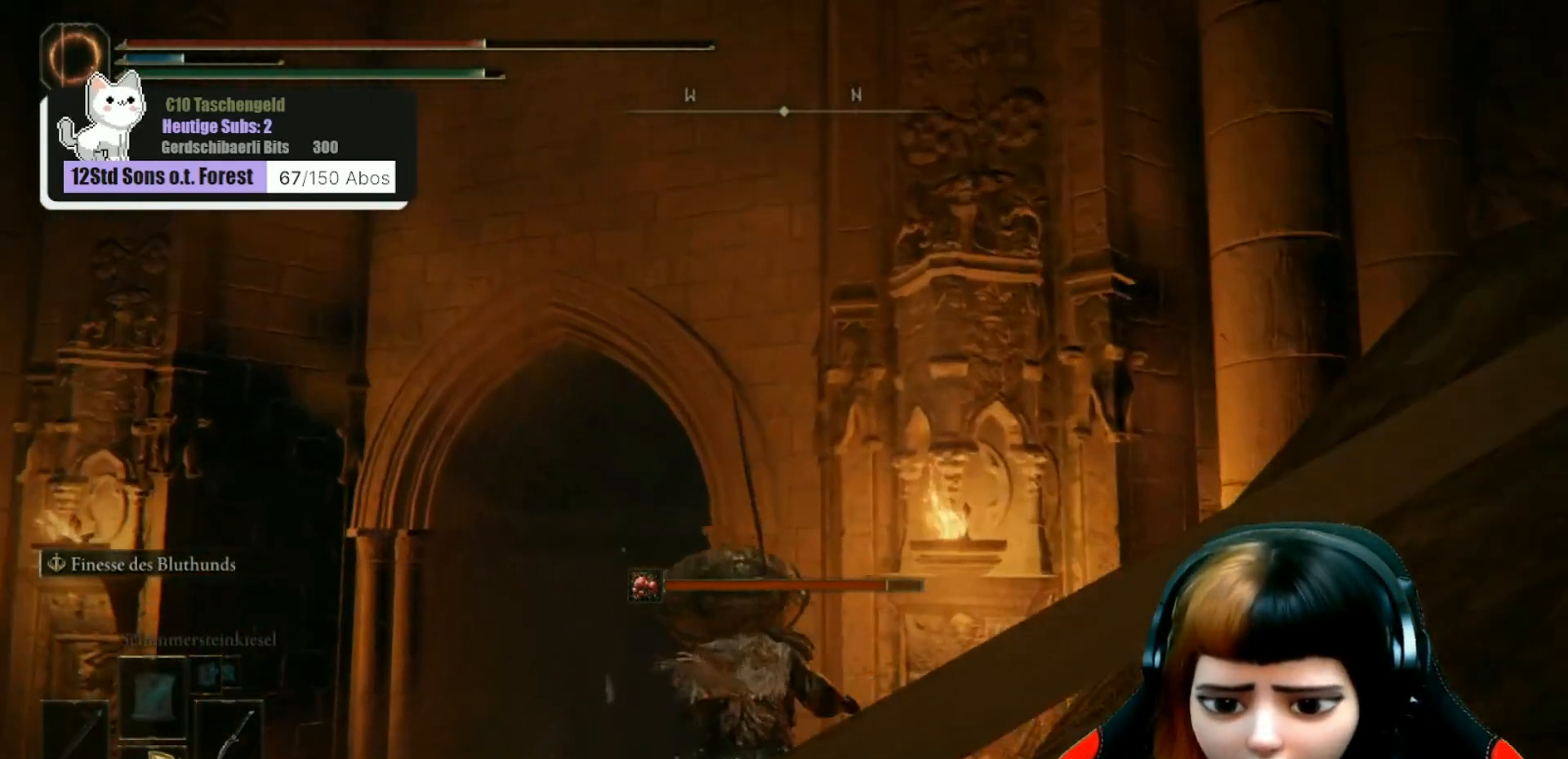
{"buttons": [], "left_stick": "up", "right_stick": "right", "events": [[67, "X", "up"], [400, "left_stick", "up"], [467, "right_stick", "right"]]}